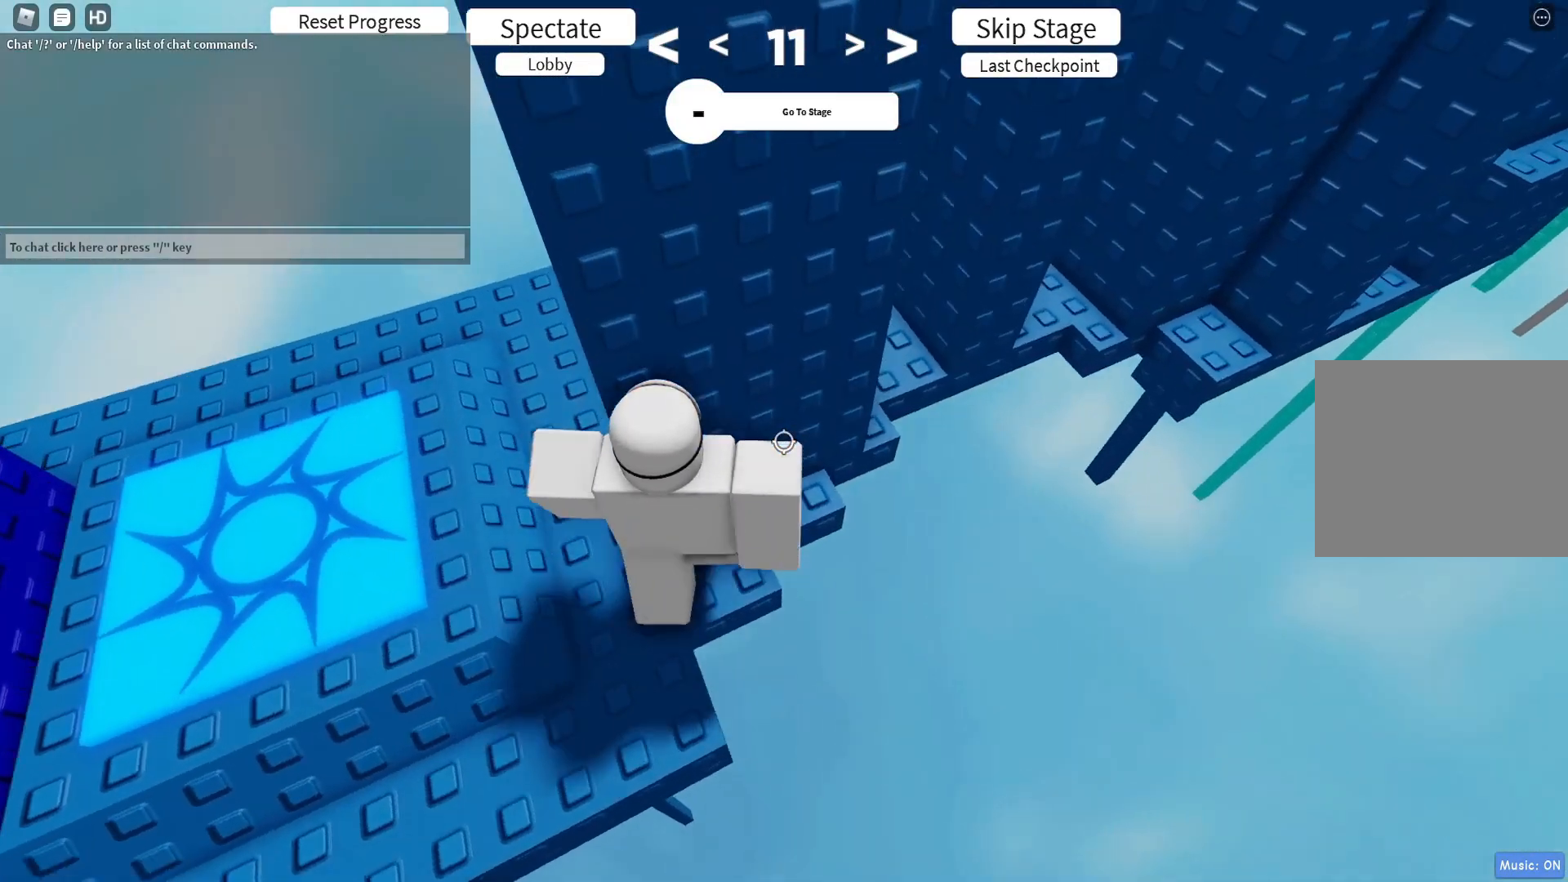
Gameplay with keyboard; each line is a JSON object with the keys held at the frame after it. "events" lists presses ("down") and releases ("up") of "a", "ctrl", "d", "e", "q", "s", "shift", "space" and "w" between this image and that frame as [ms after this image, input, new state], when the widget could be followed in between. No other keys are recorded. Mouse input is not recorded.
{"keys": ["w"], "events": [[150, "w", "up"], [367, "w", "down"], [417, "d", "up"]]}
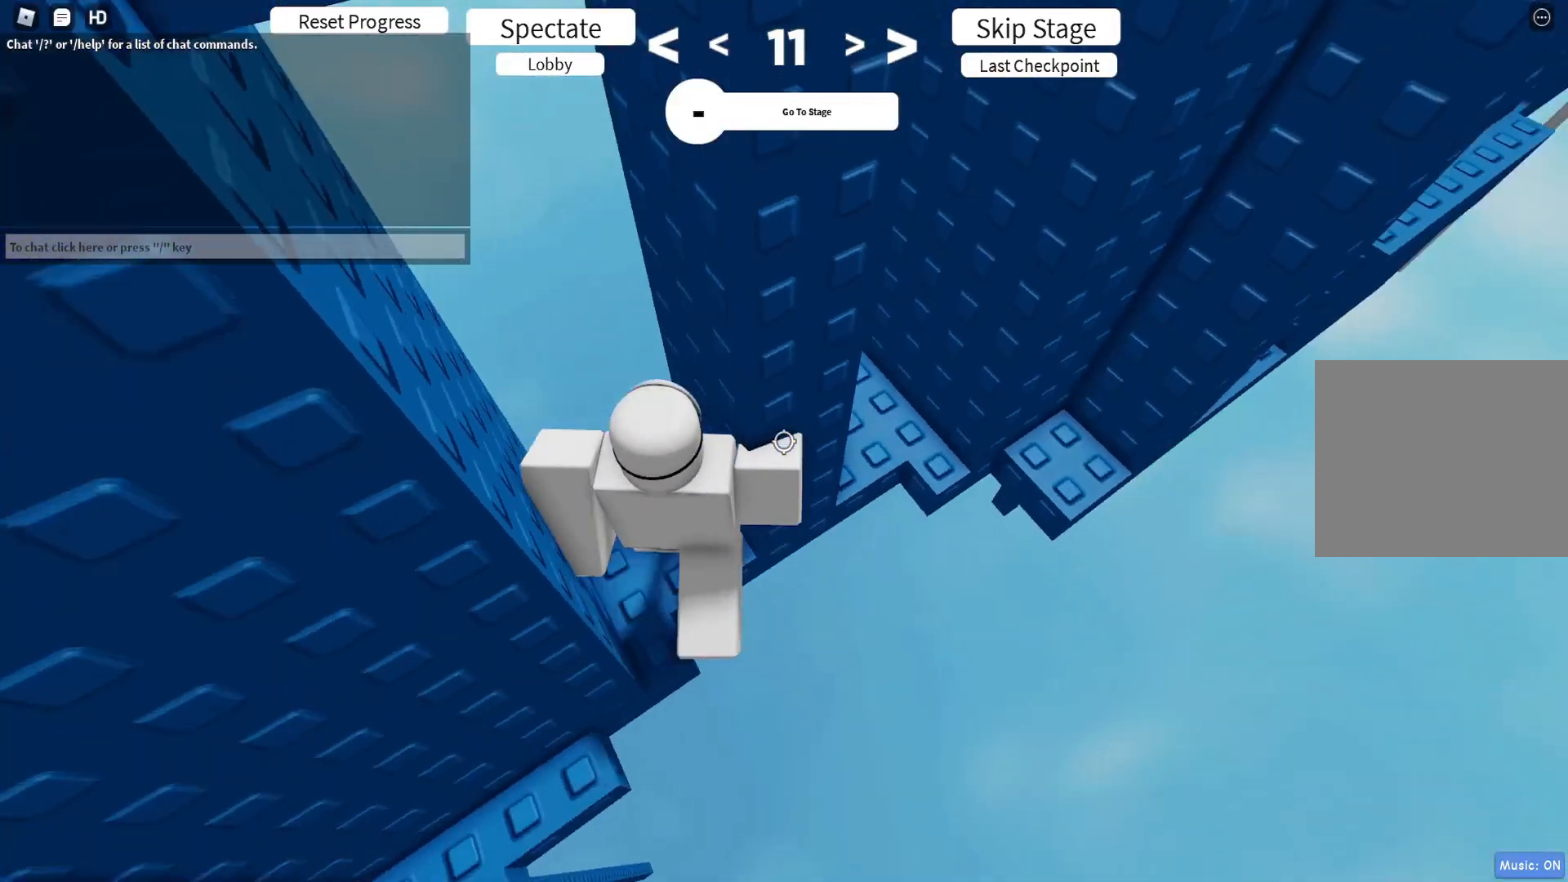
{"keys": [], "events": [[83, "w", "up"], [167, "d", "down"], [250, "d", "up"], [400, "d", "down"], [450, "d", "up"]]}
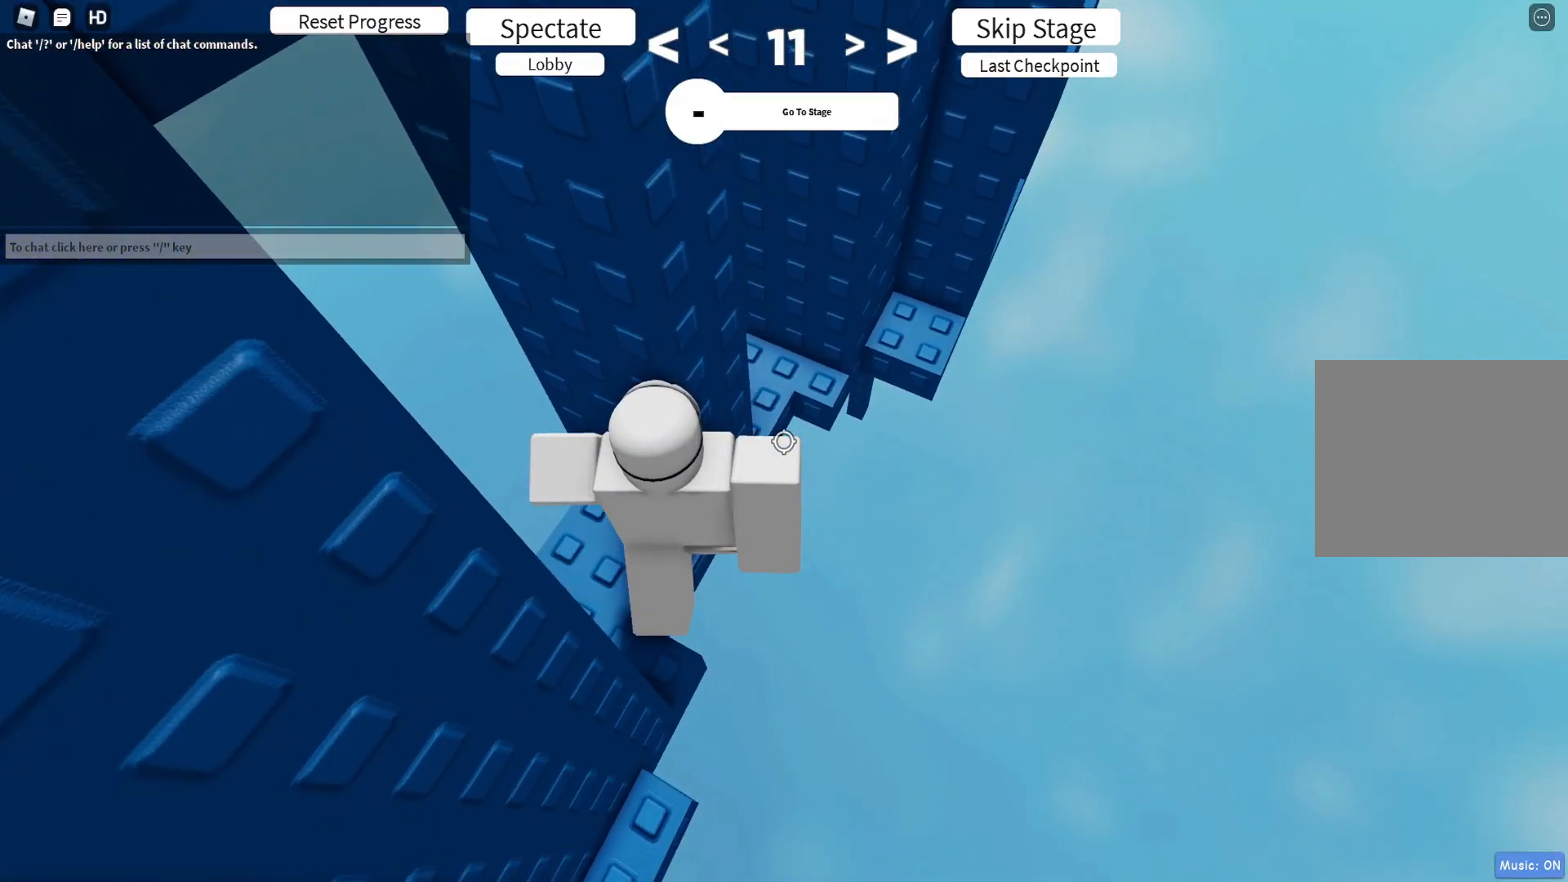
{"keys": ["d", "w"], "events": [[117, "d", "down"], [133, "w", "down"]]}
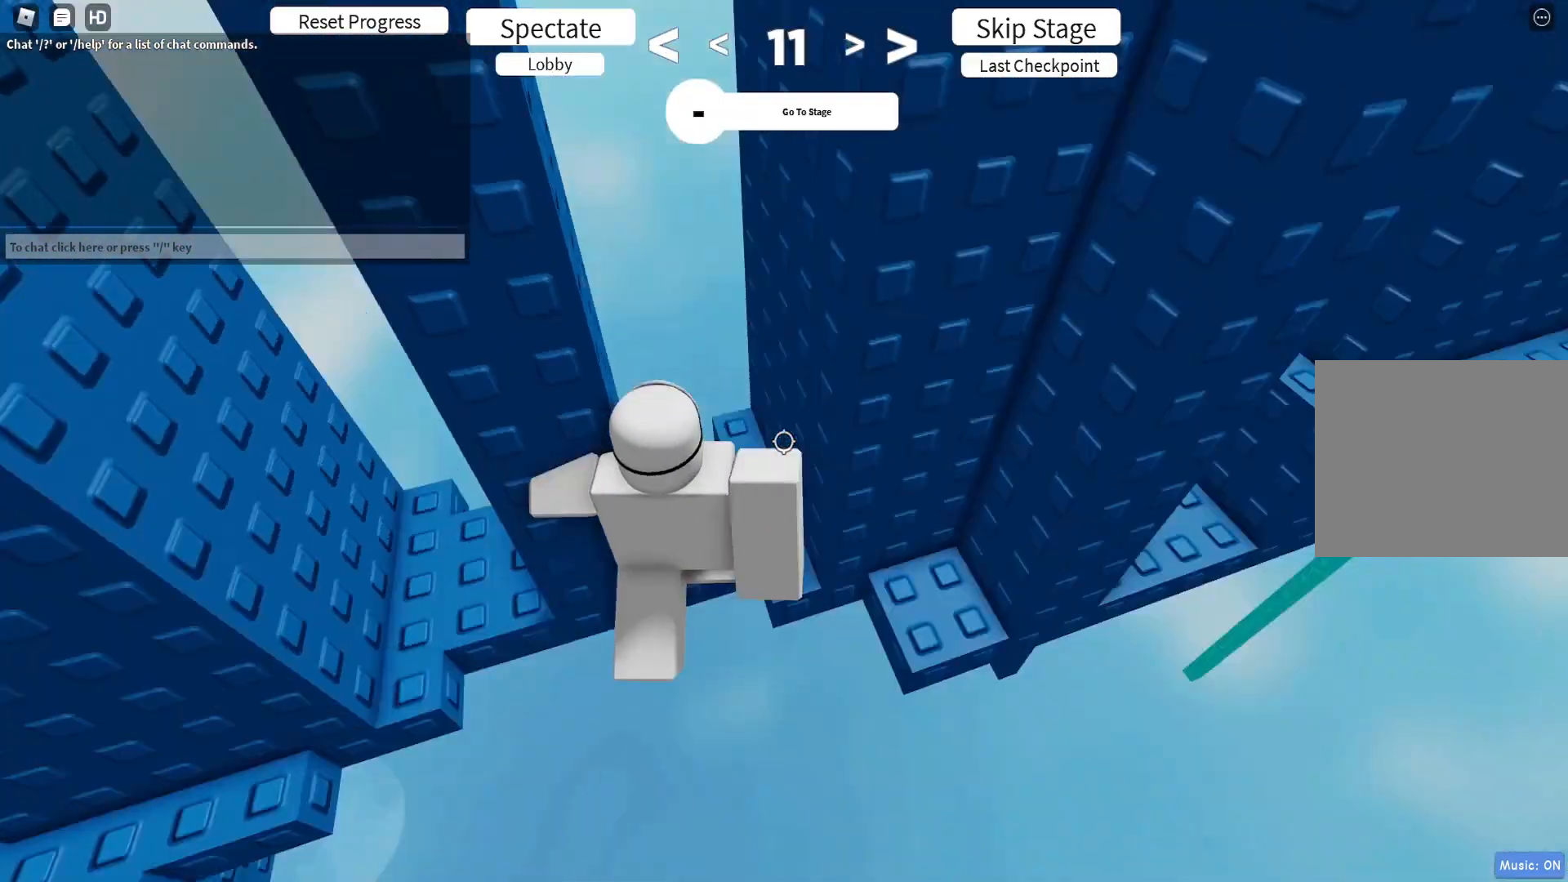
{"keys": ["d"], "events": [[167, "d", "up"], [267, "w", "up"], [350, "d", "down"], [417, "d", "up"], [500, "d", "down"]]}
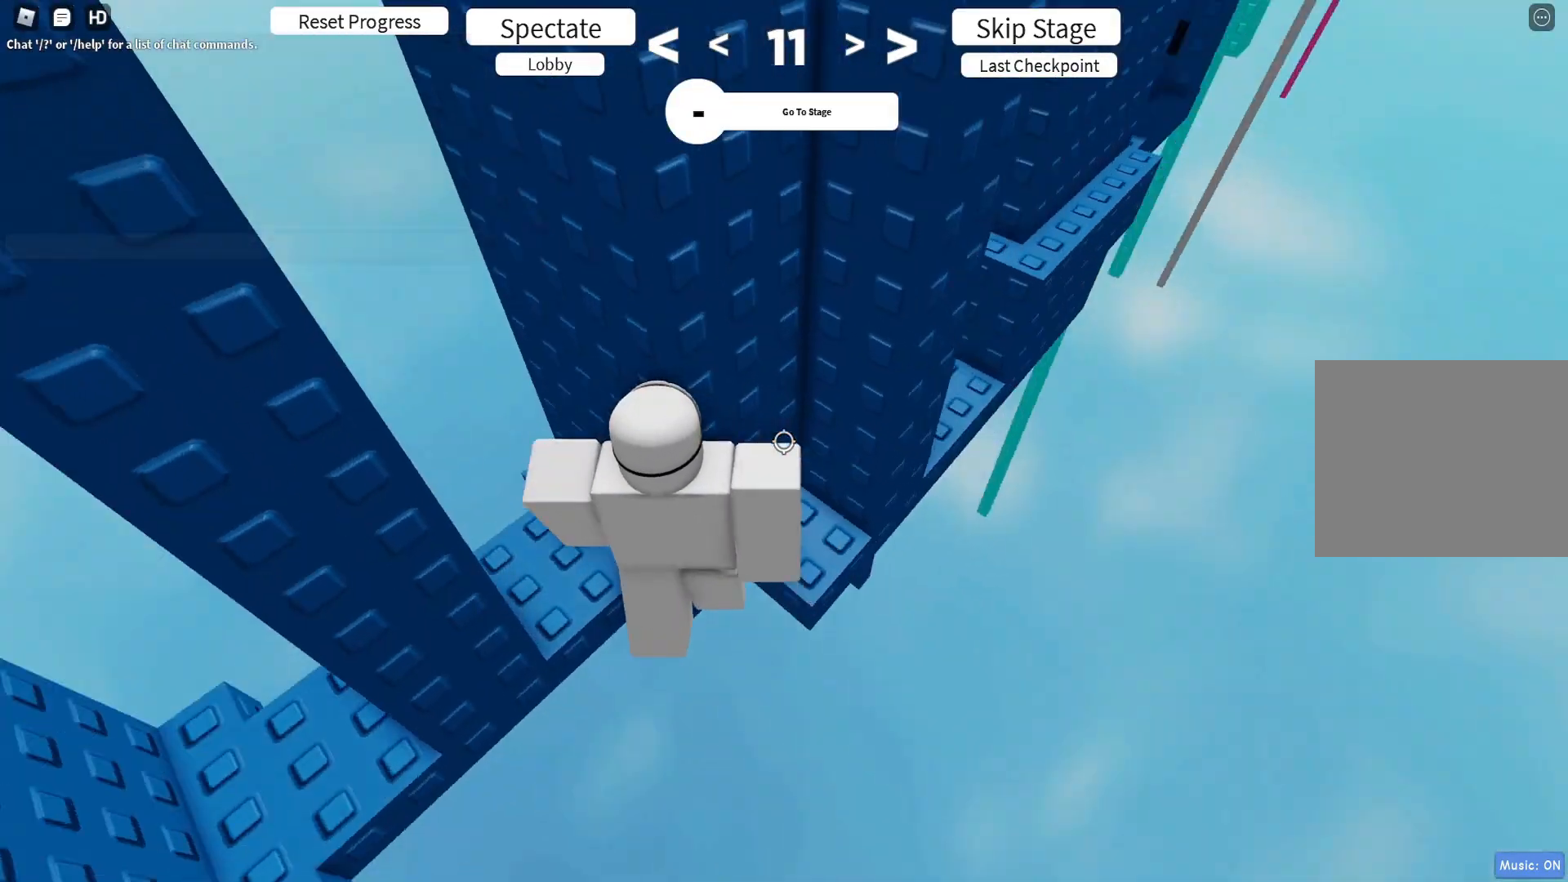
{"keys": [], "events": [[17, "w", "down"], [383, "d", "up"], [400, "w", "up"]]}
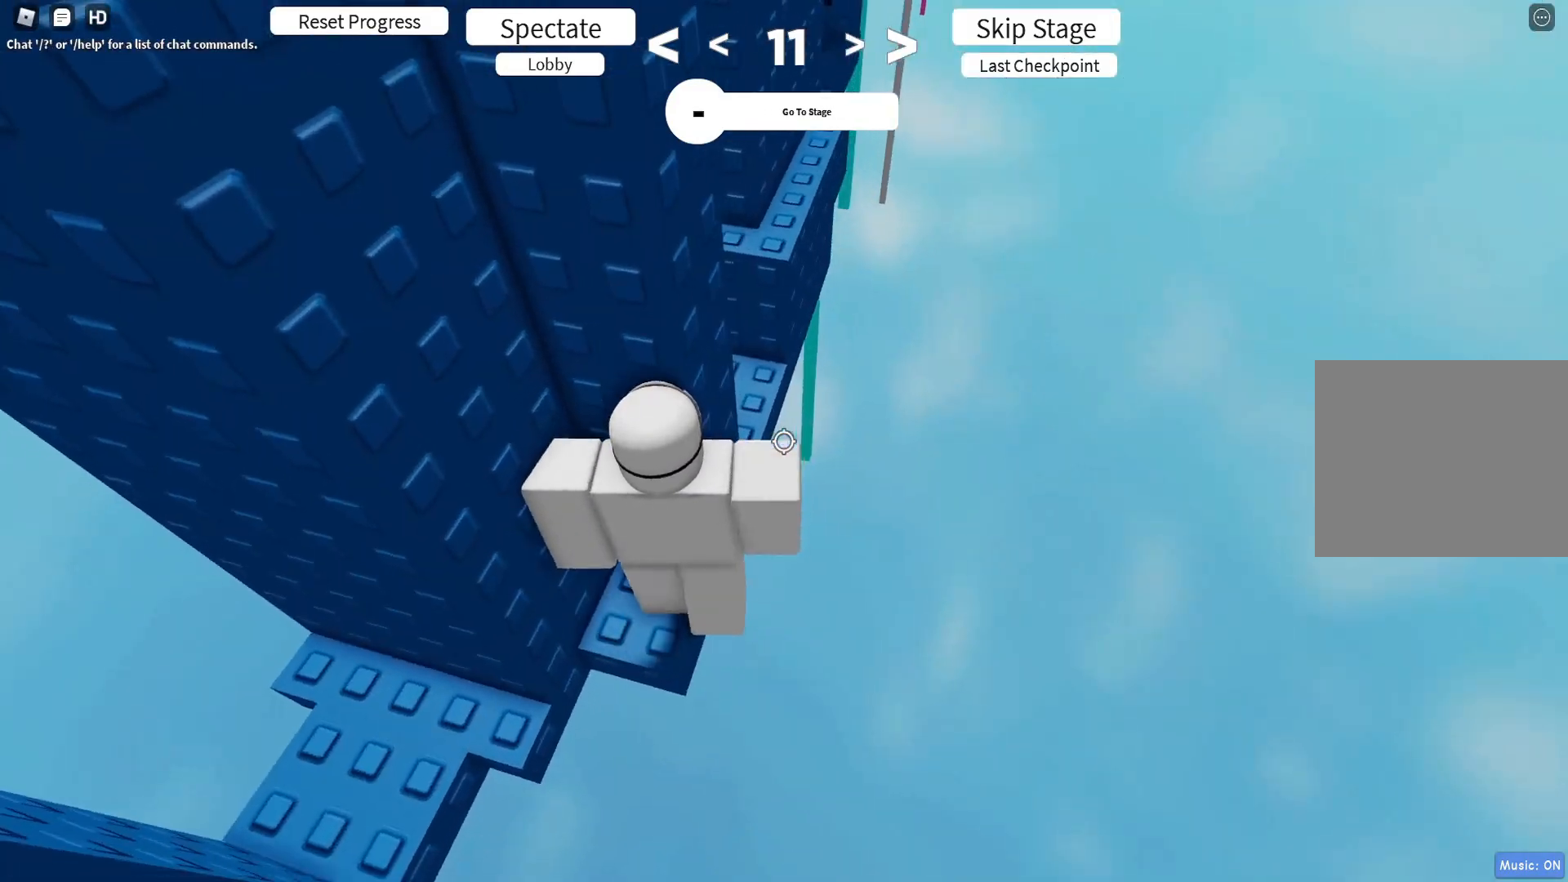
{"keys": ["d", "w"], "events": [[17, "d", "down"], [17, "w", "down"]]}
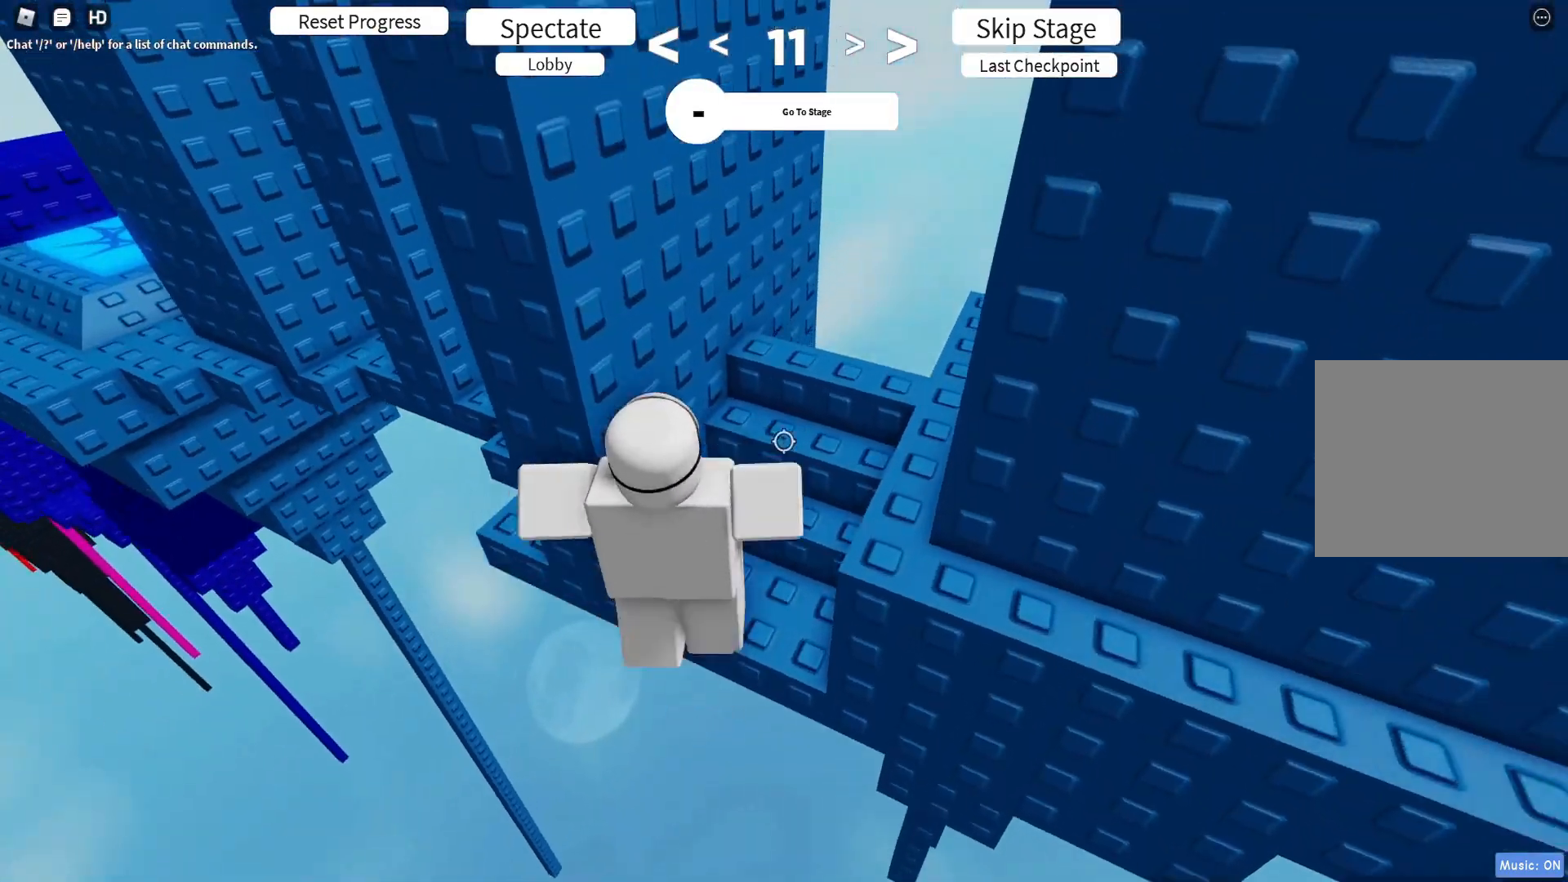
{"keys": ["d"], "events": [[217, "d", "up"], [367, "d", "down"], [433, "w", "up"]]}
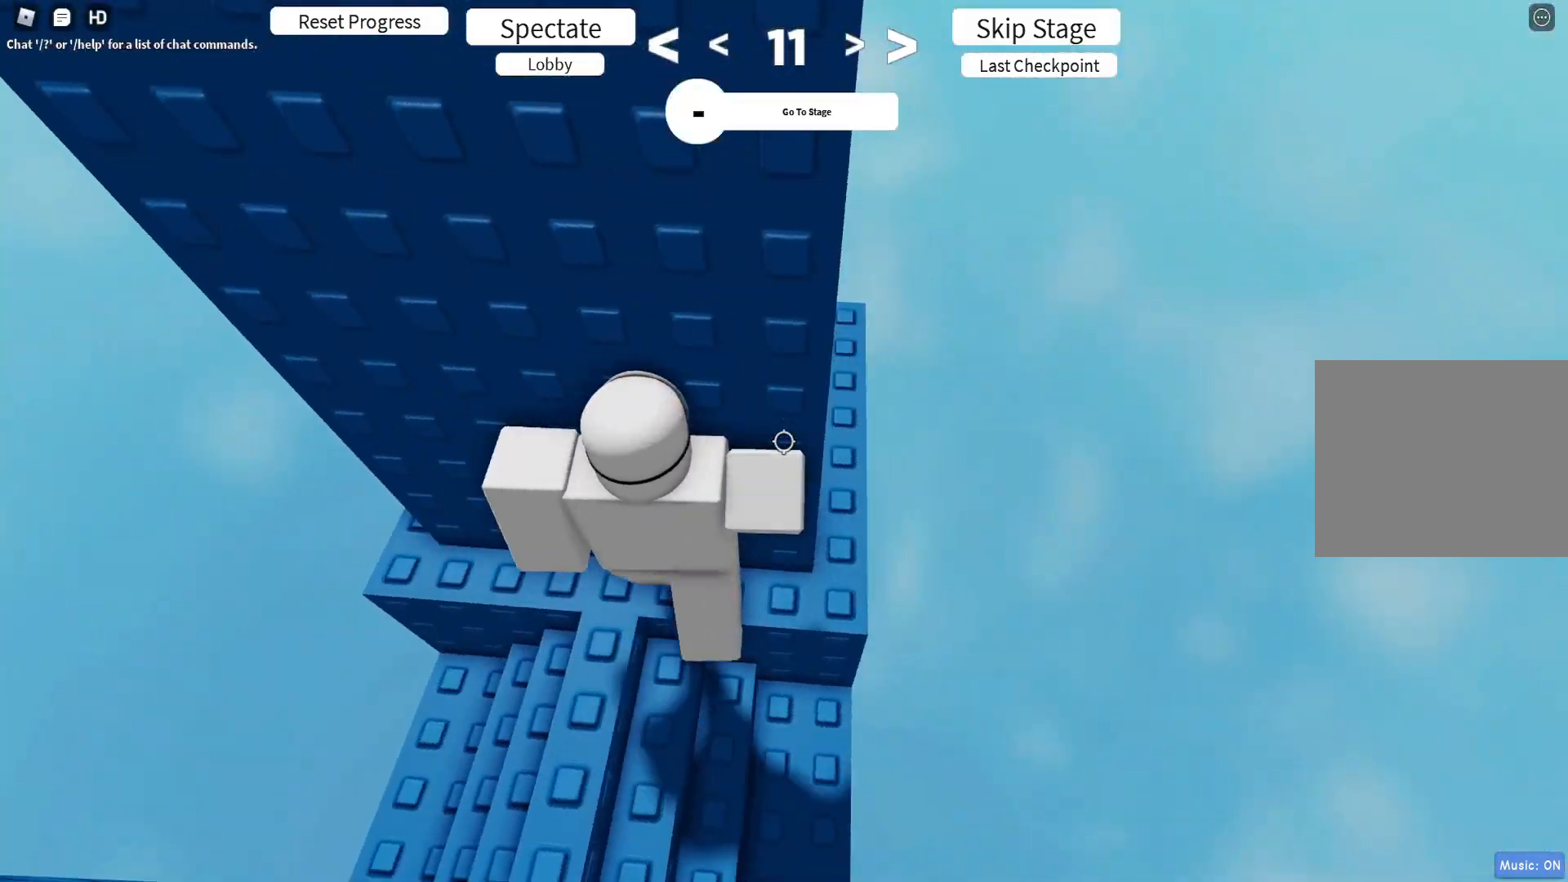
{"keys": ["d"], "events": [[183, "w", "down"], [350, "w", "up"]]}
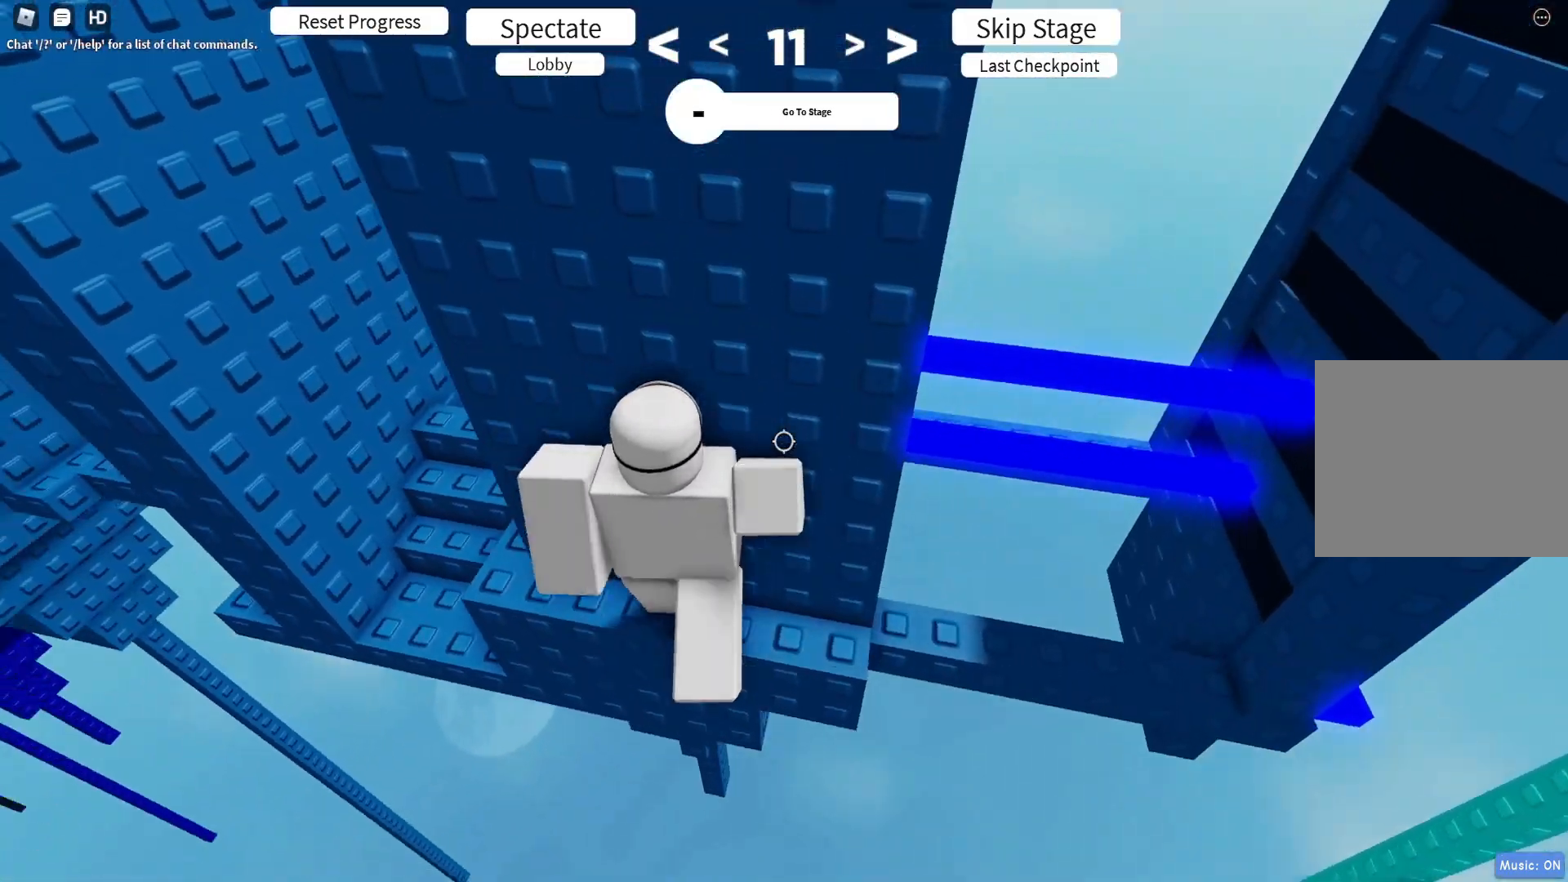
{"keys": [], "events": [[267, "w", "down"], [333, "d", "up"], [350, "w", "up"]]}
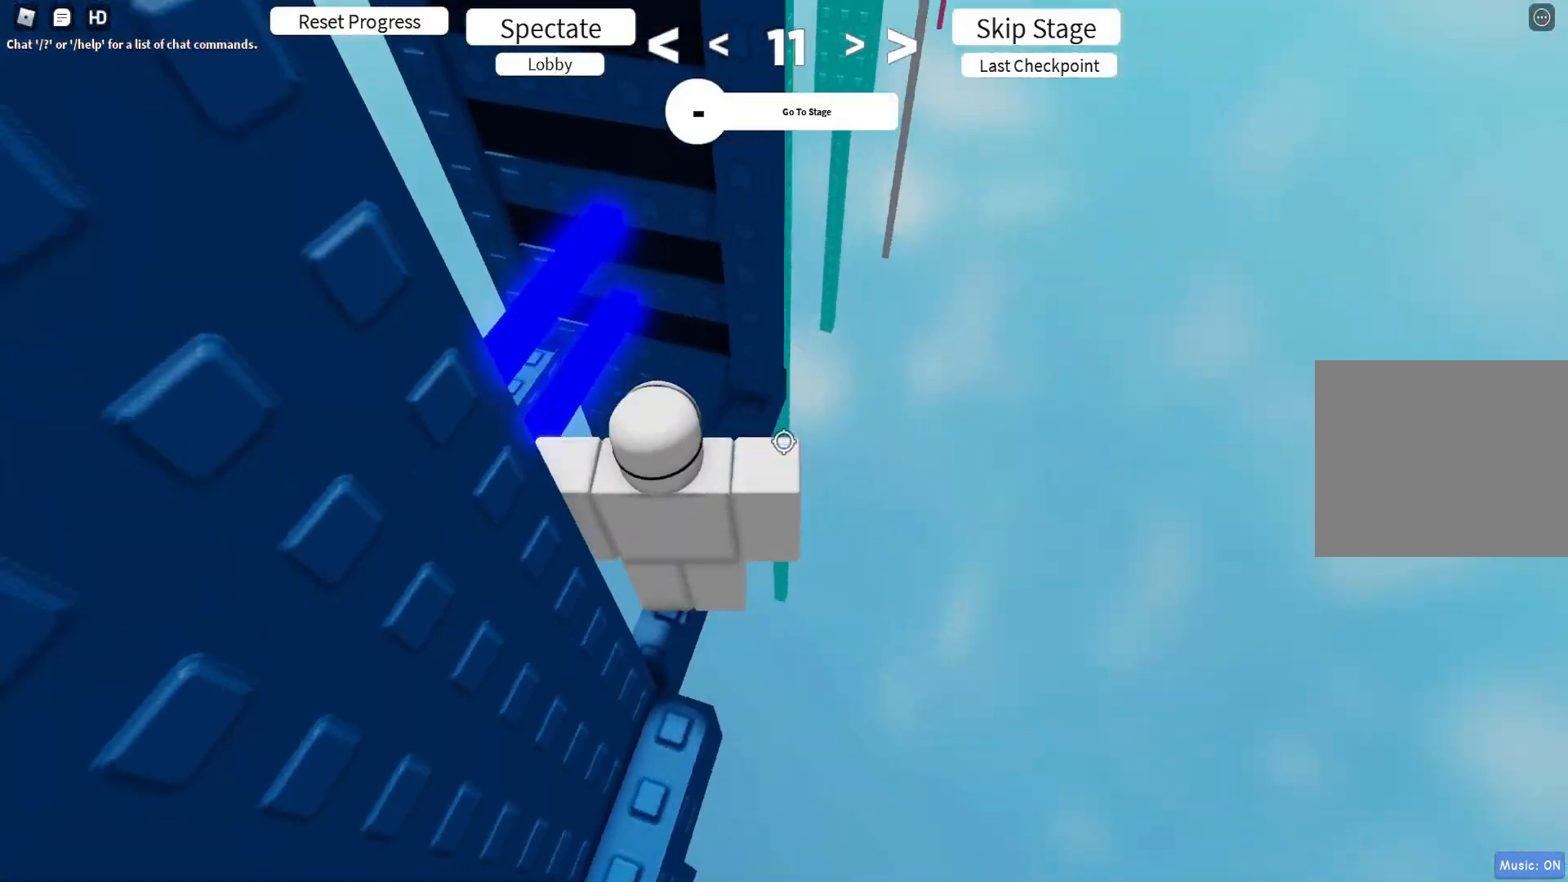
{"keys": ["a", "w"], "events": [[33, "w", "down"], [300, "a", "down"]]}
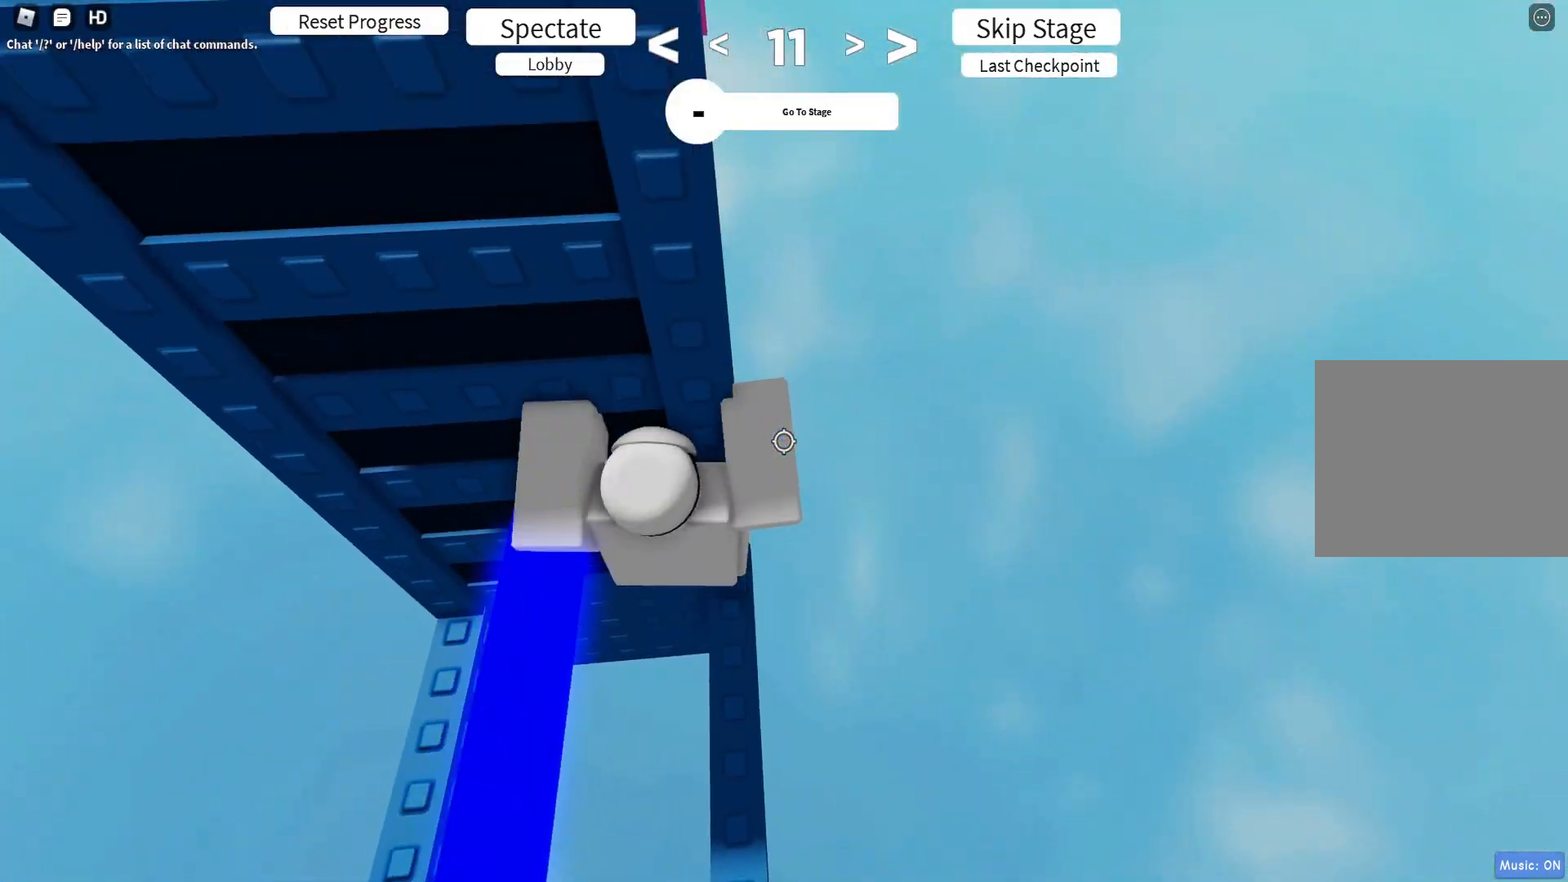
{"keys": ["w"], "events": [[50, "a", "up"], [233, "shift", "down"], [367, "shift", "up"]]}
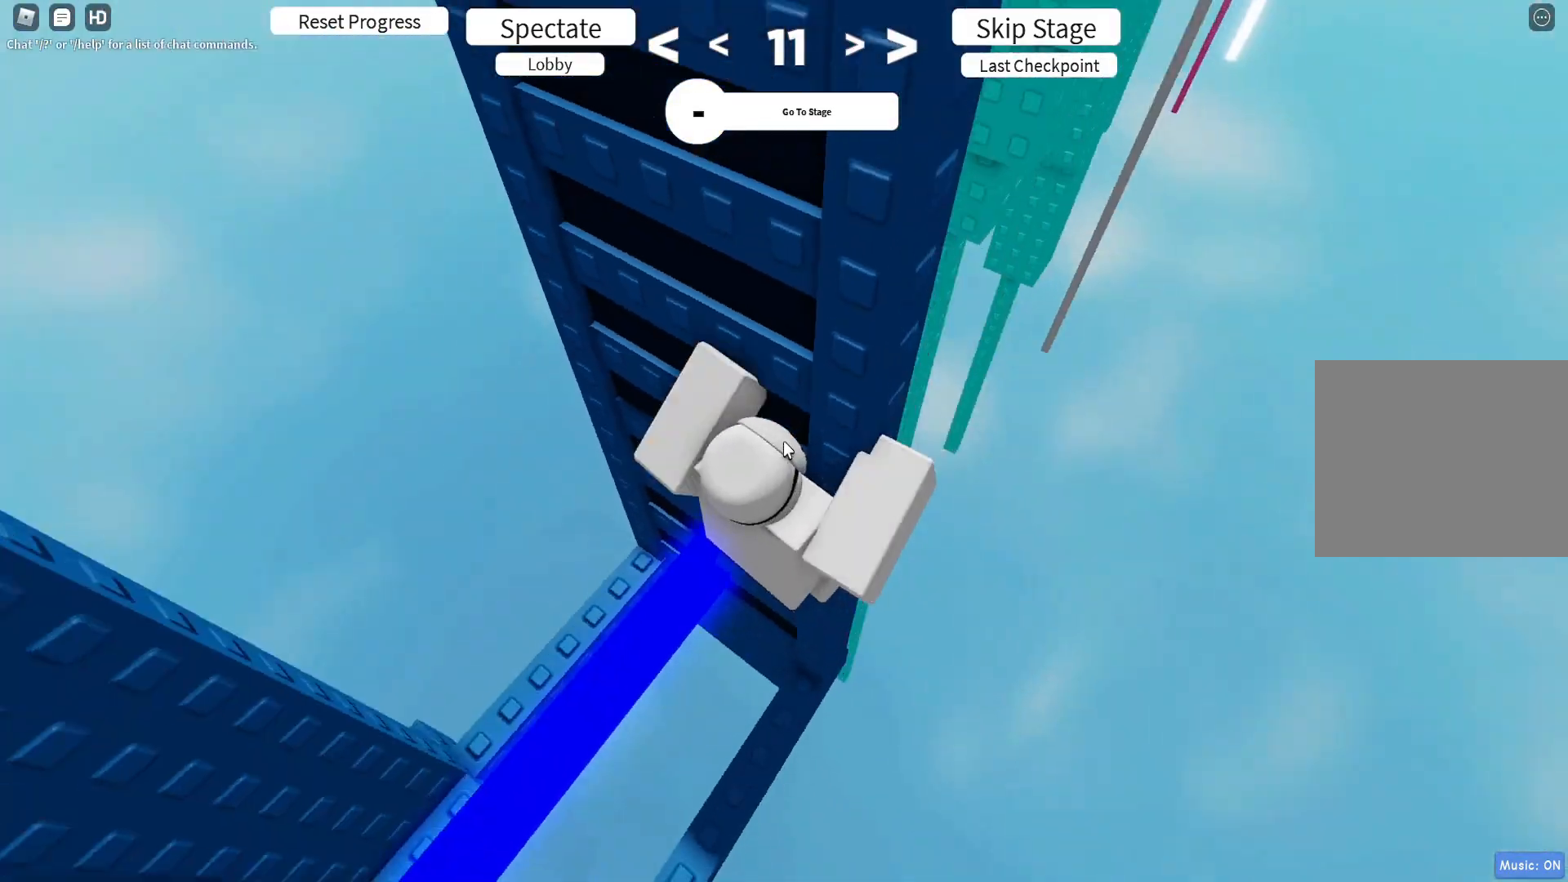
{"keys": ["d"], "events": [[183, "d", "down"], [233, "w", "up"]]}
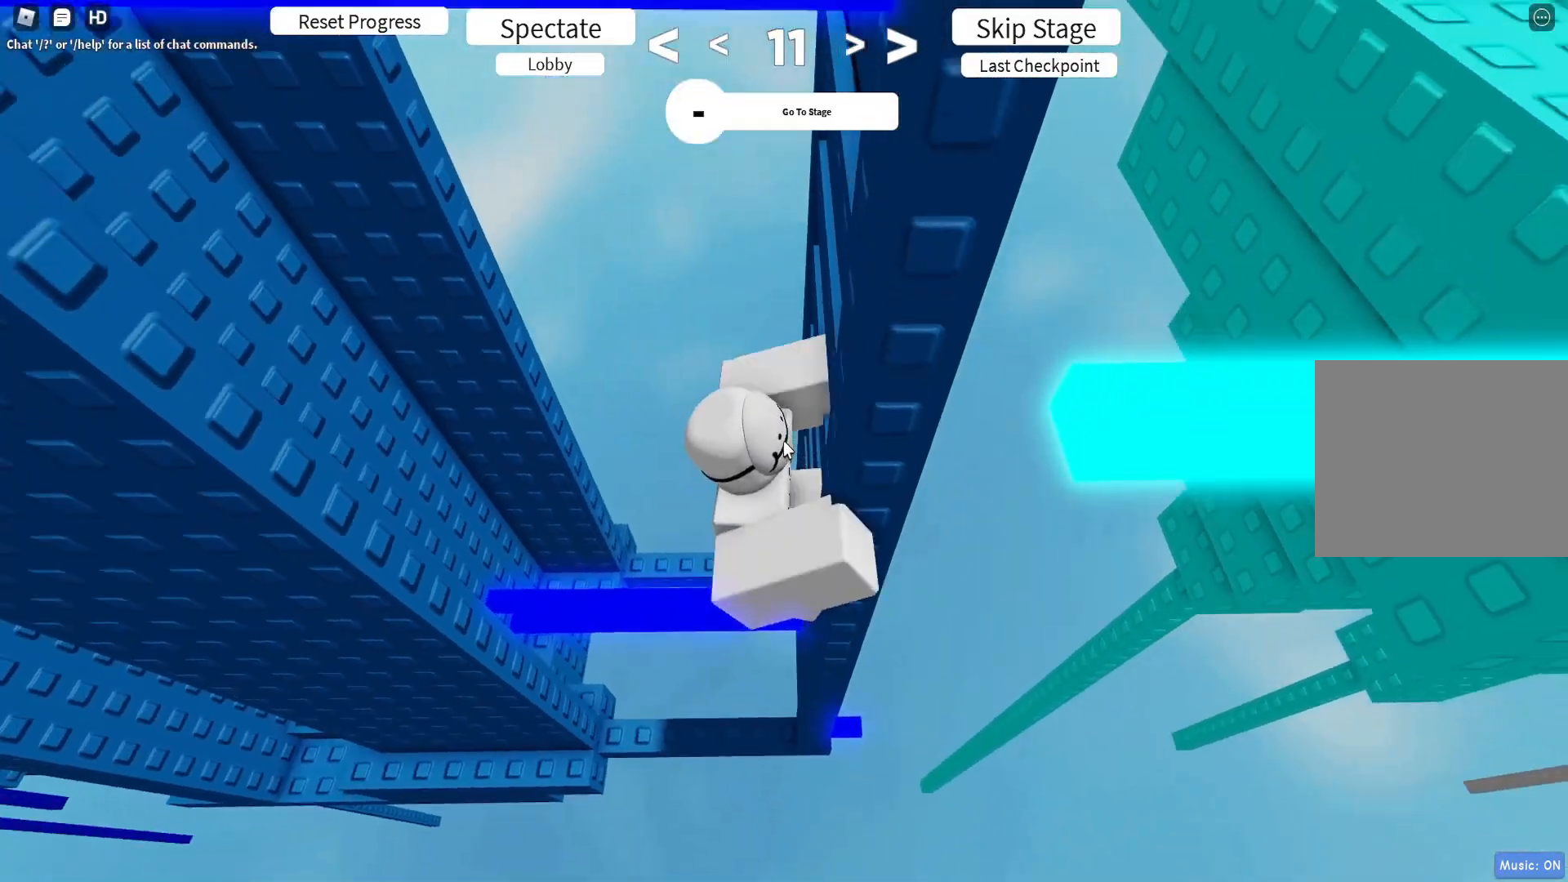
{"keys": ["d"], "events": []}
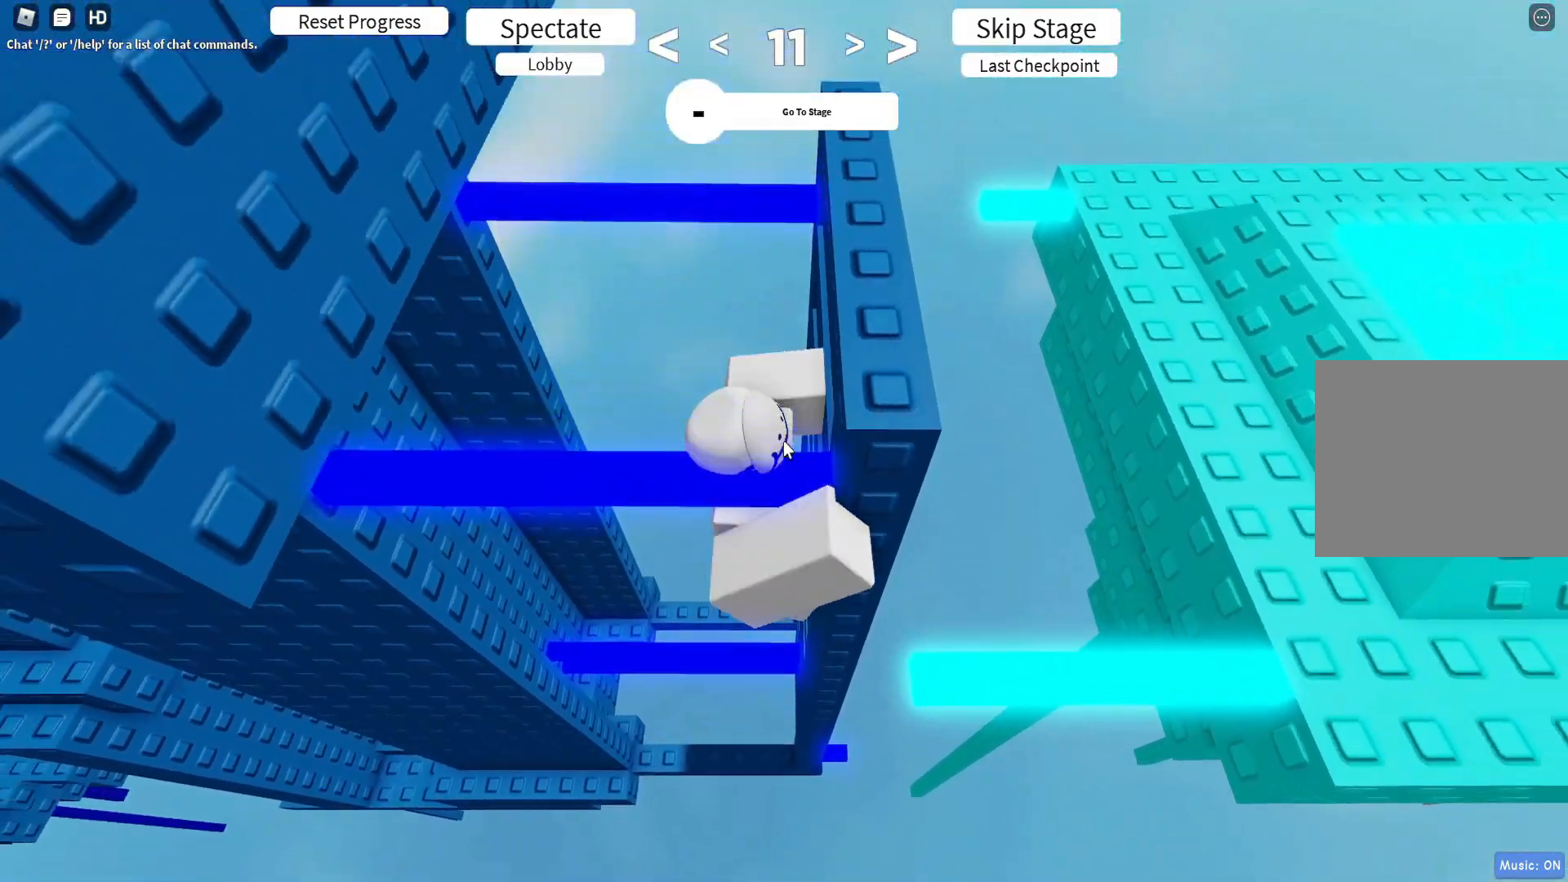
{"keys": ["d", "shift"], "events": [[500, "shift", "down"]]}
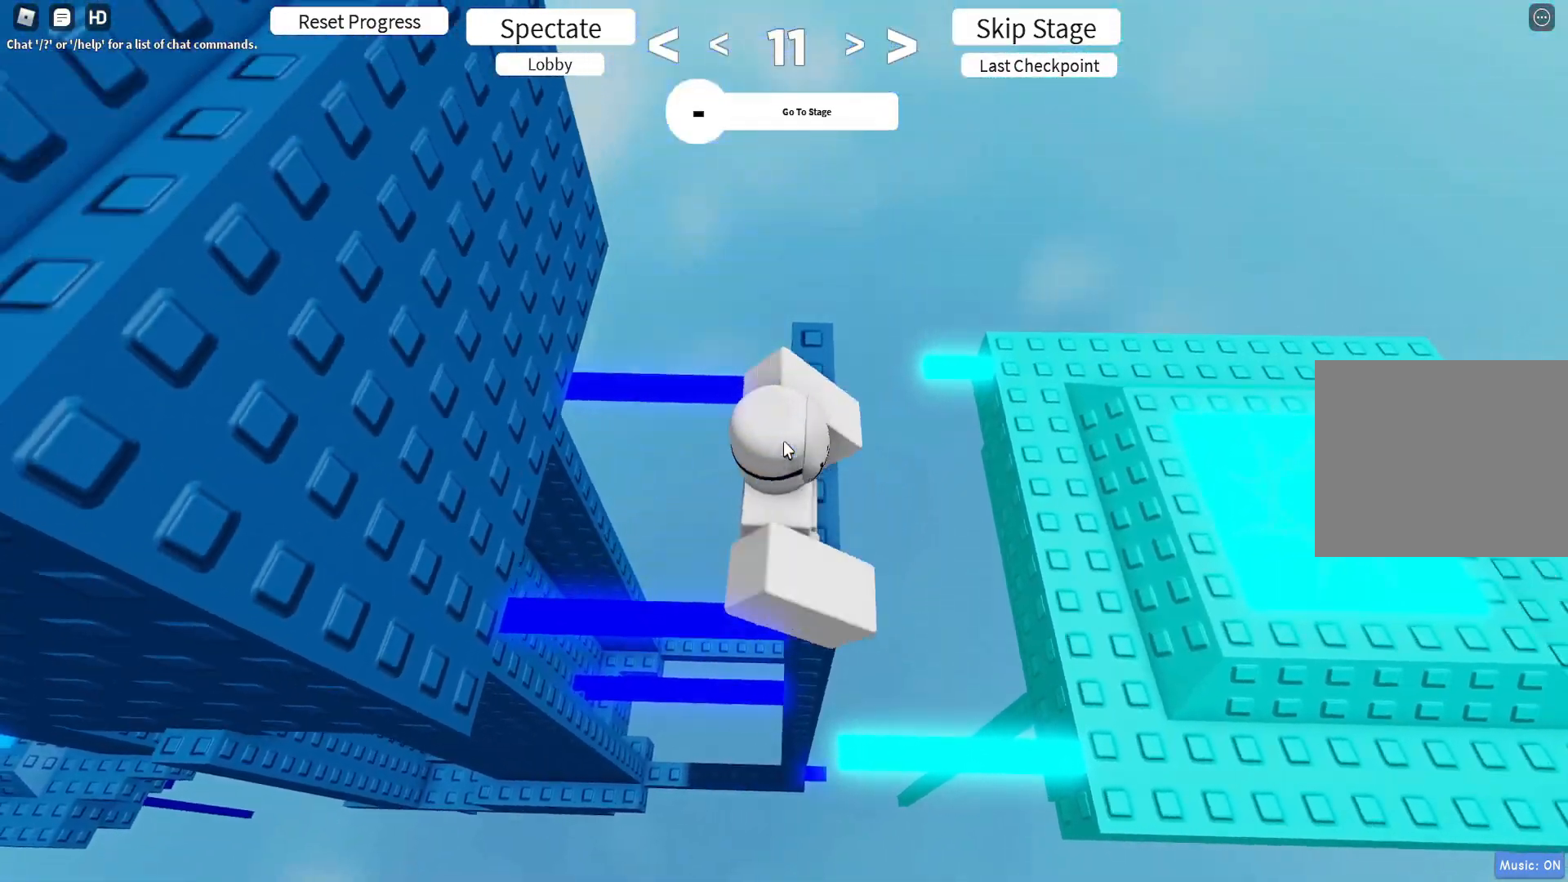
{"keys": ["d"], "events": [[67, "shift", "up"], [150, "shift", "down"], [233, "shift", "up"]]}
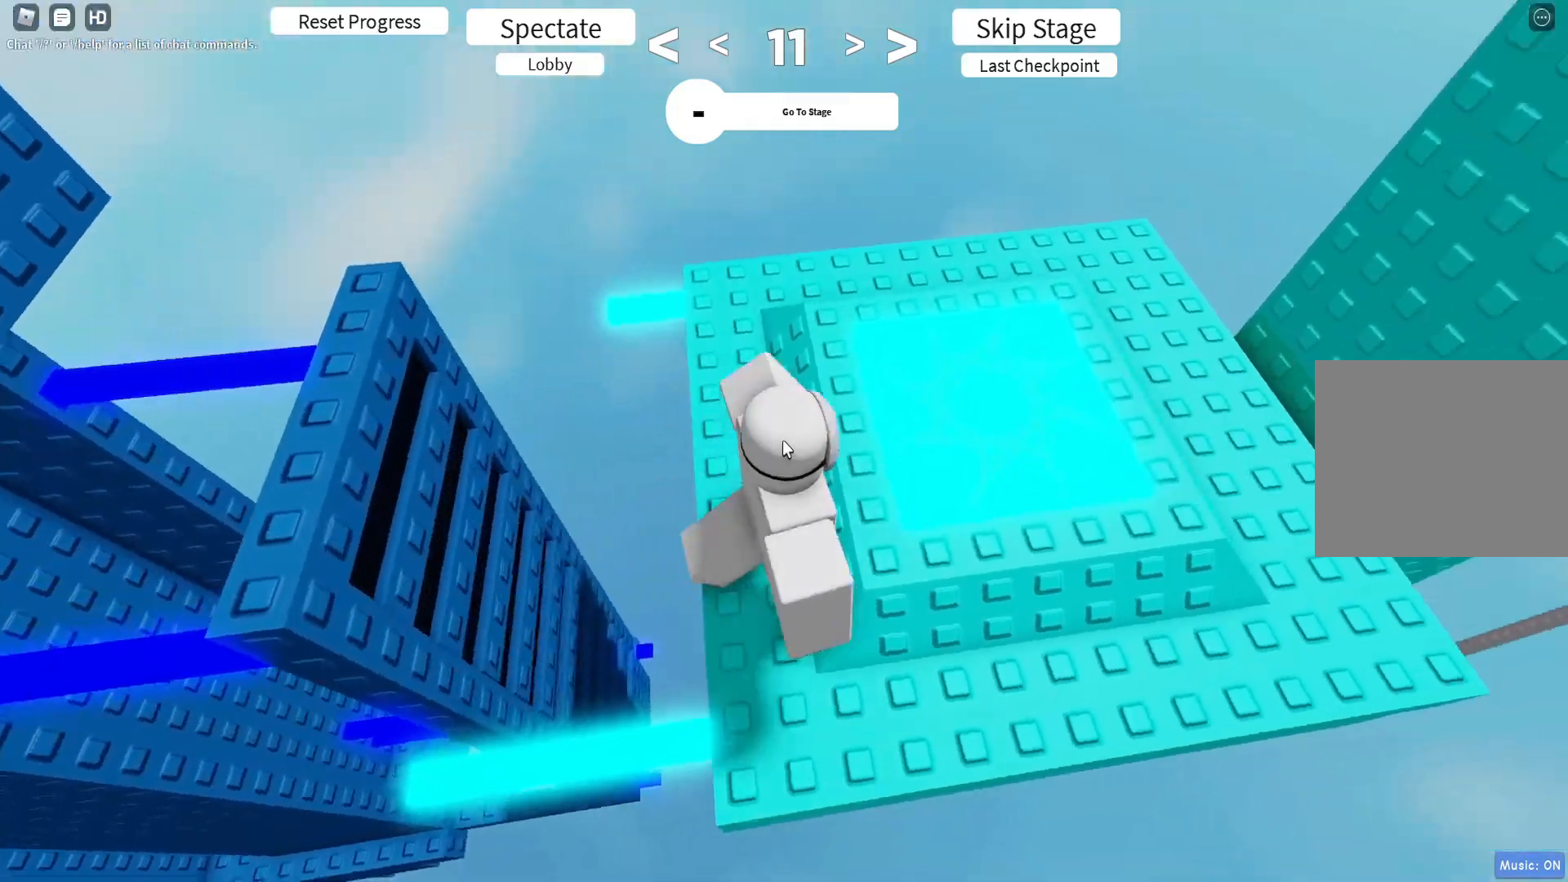
{"keys": ["d", "w"], "events": [[67, "w", "down"], [167, "d", "up"], [167, "shift", "down"], [350, "d", "down"], [350, "shift", "up"]]}
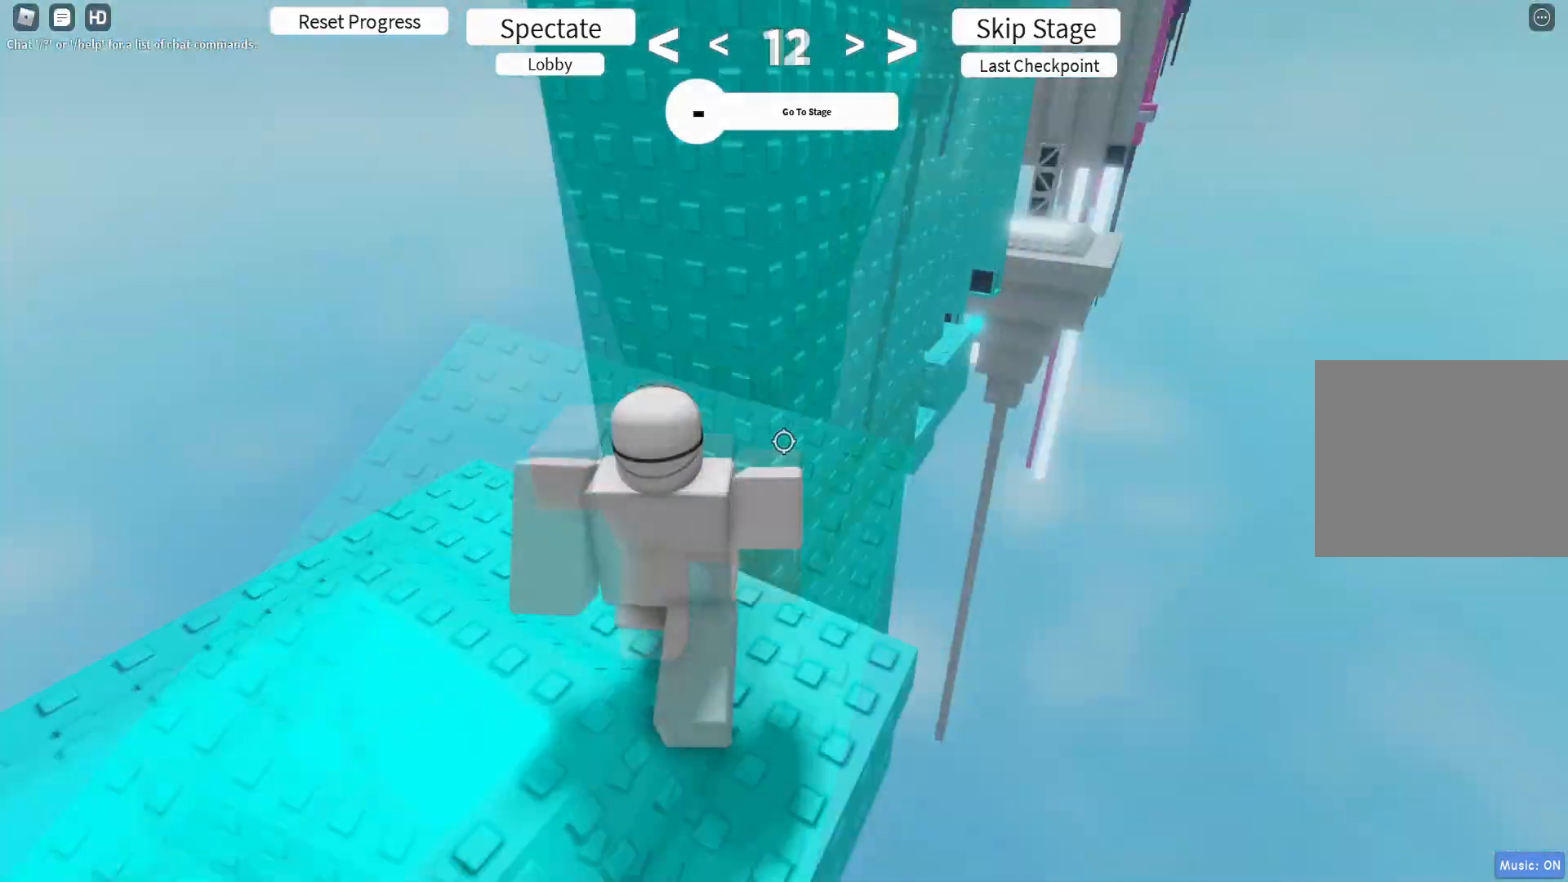
{"keys": ["d", "w"], "events": [[17, "w", "up"], [133, "w", "down"], [183, "w", "up"], [233, "w", "down"]]}
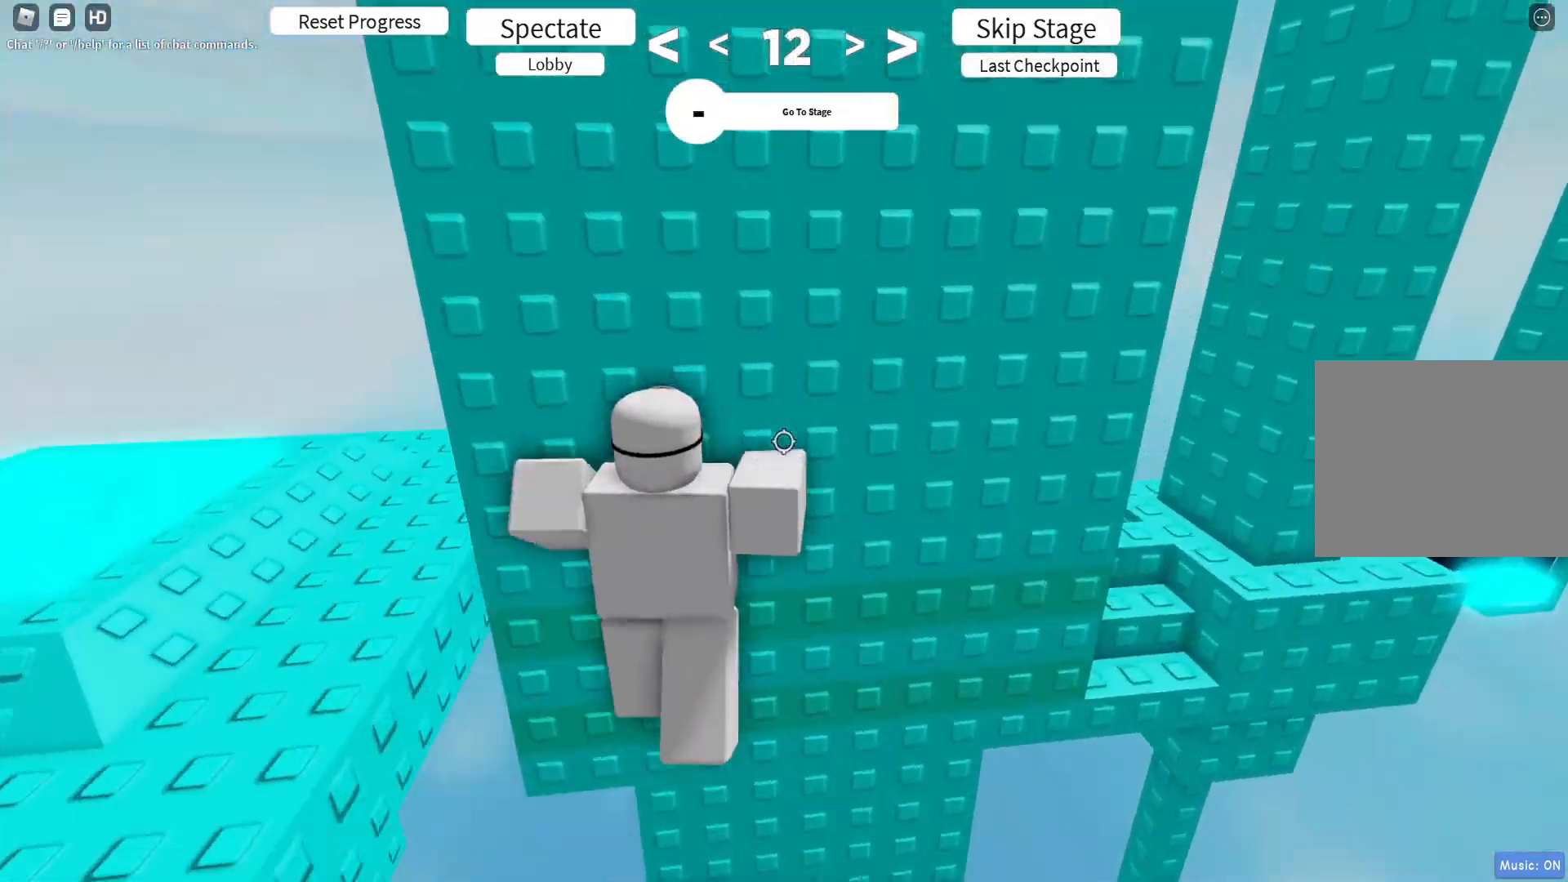
{"keys": ["d", "w"], "events": [[367, "w", "up"], [467, "w", "down"]]}
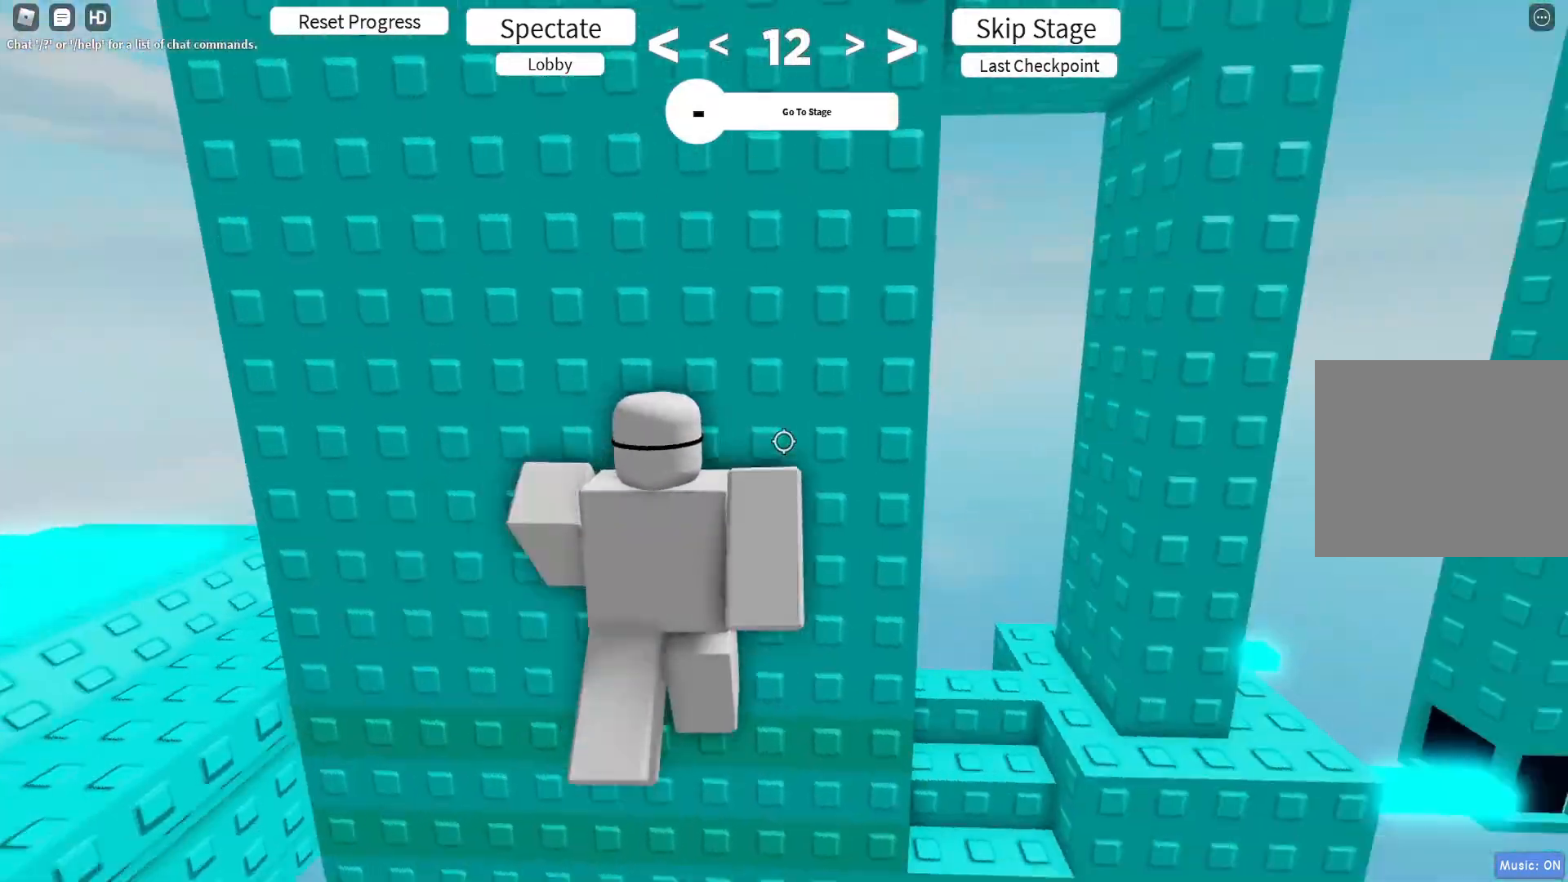
{"keys": ["d"], "events": [[333, "w", "up"]]}
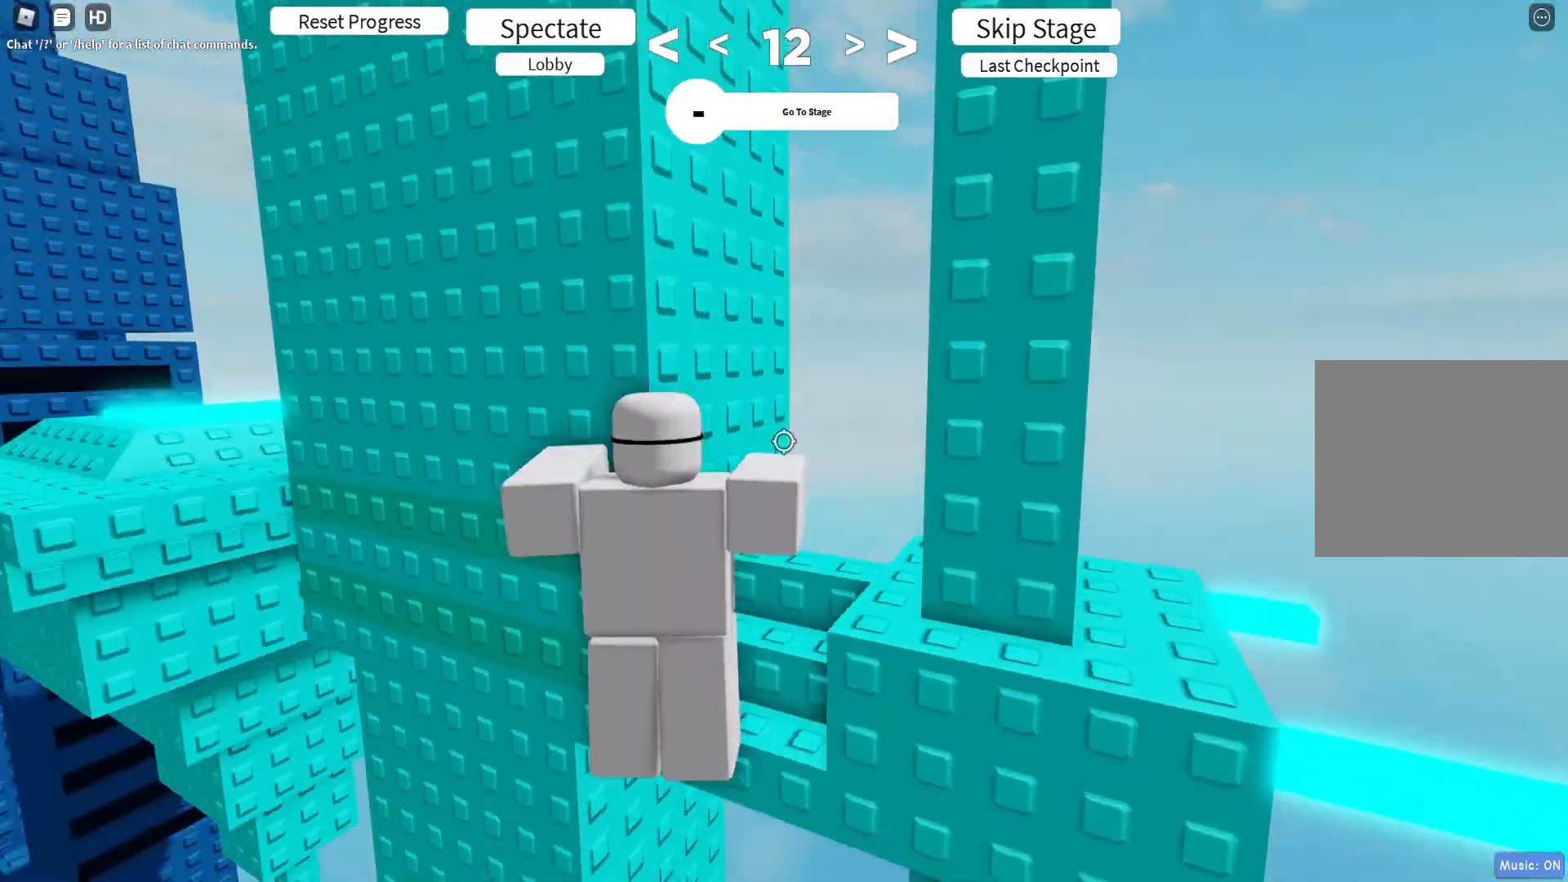
{"keys": ["d"], "events": [[50, "w", "down"], [233, "d", "up"], [233, "w", "up"], [350, "d", "down"], [367, "w", "down"], [467, "w", "up"]]}
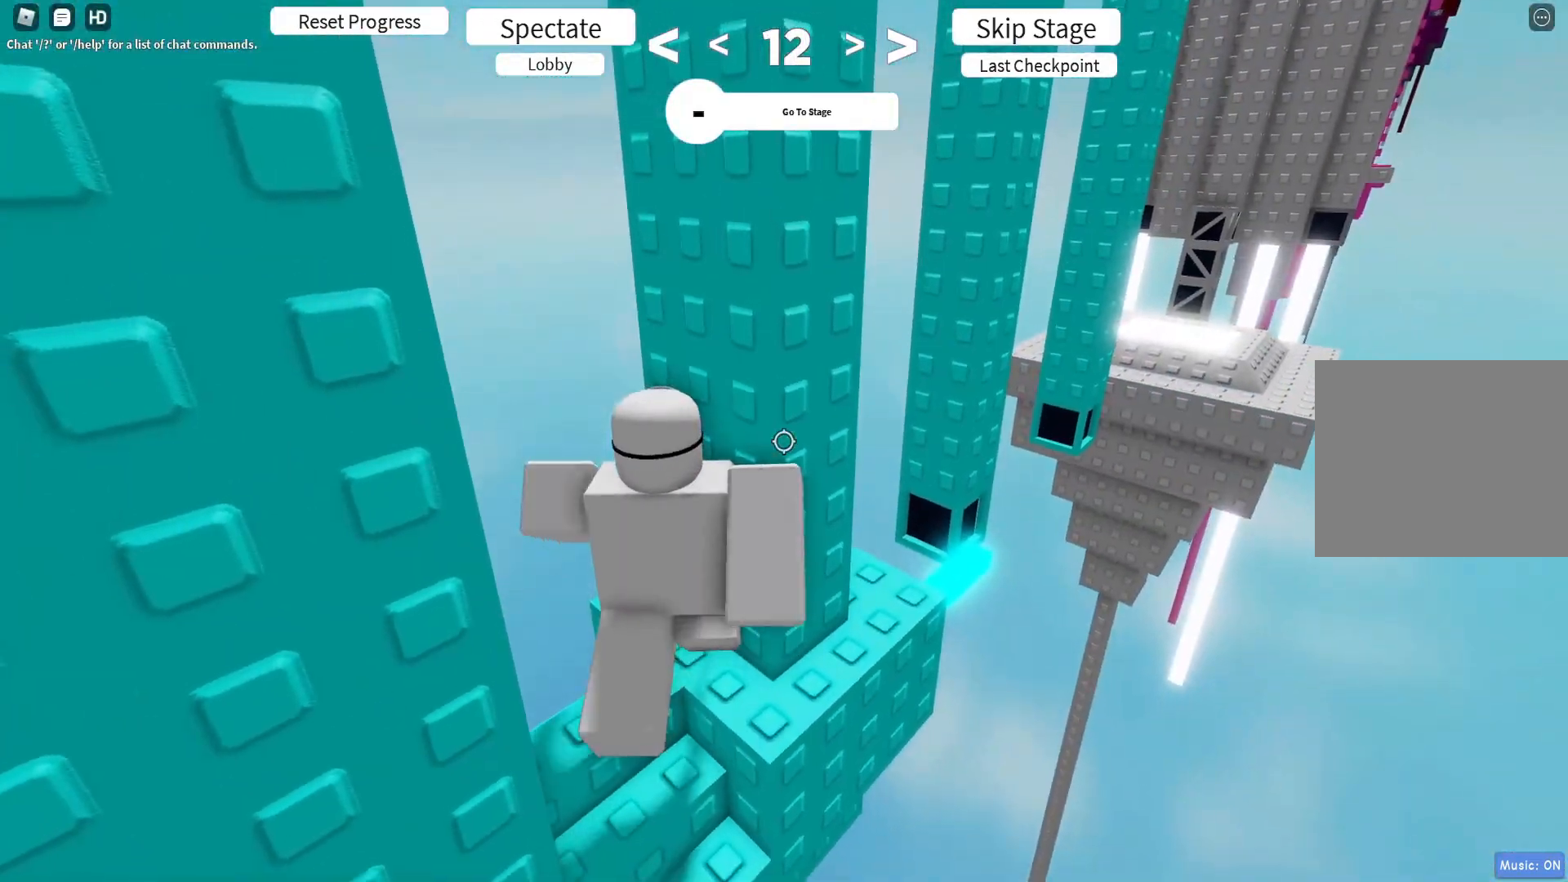
{"keys": ["d"], "events": [[33, "d", "up"], [100, "d", "down"], [217, "d", "up"], [317, "d", "down"]]}
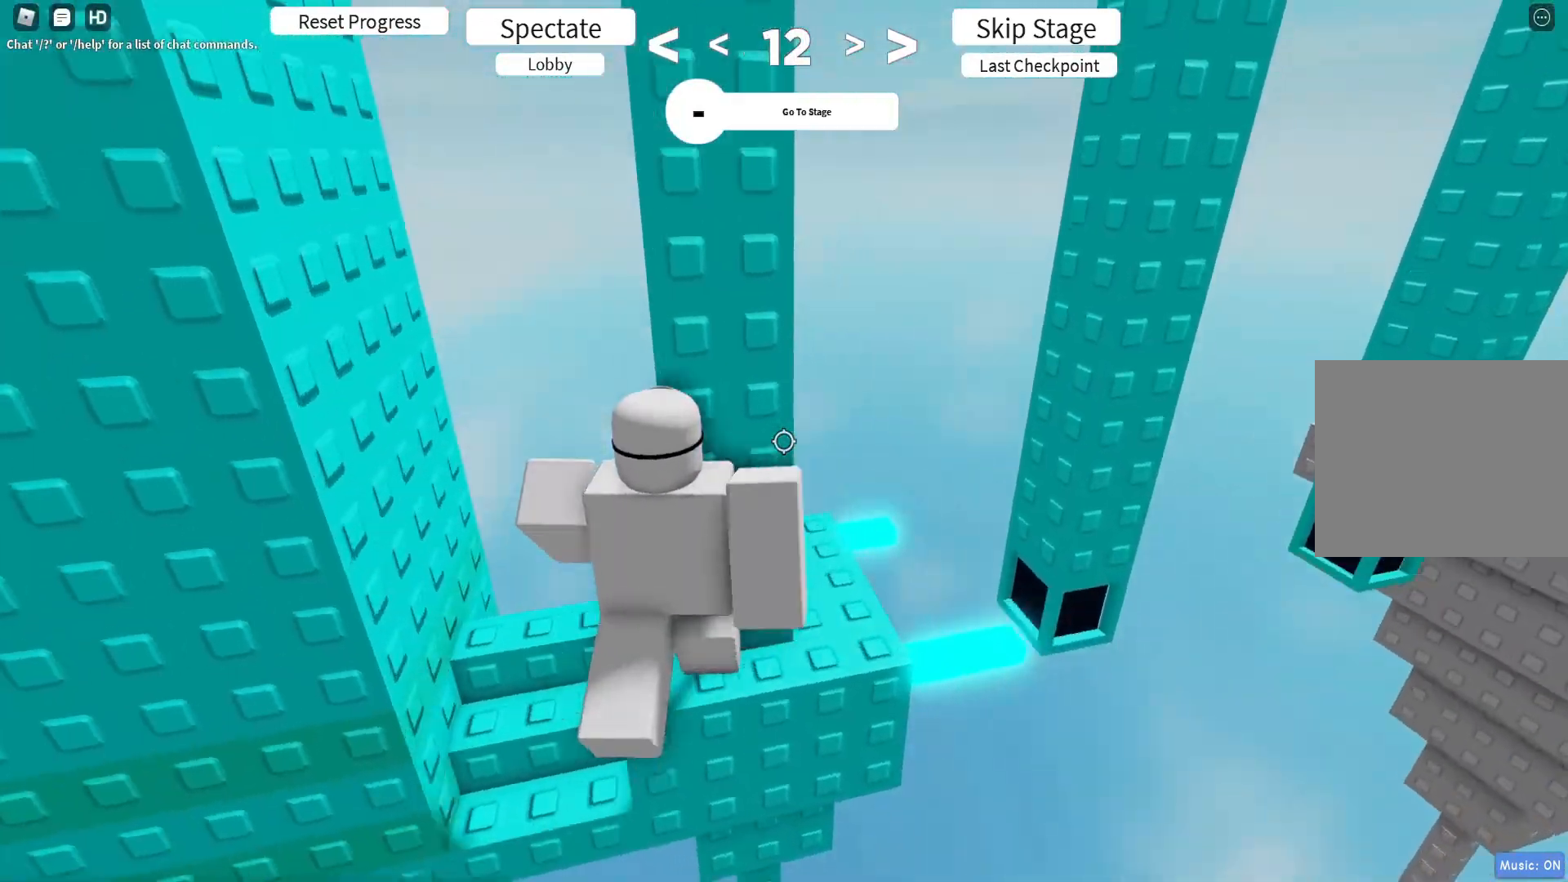
{"keys": [], "events": [[33, "d", "up"], [83, "d", "down"], [183, "d", "up"], [267, "d", "down"], [267, "w", "down"], [350, "d", "up"], [400, "w", "up"]]}
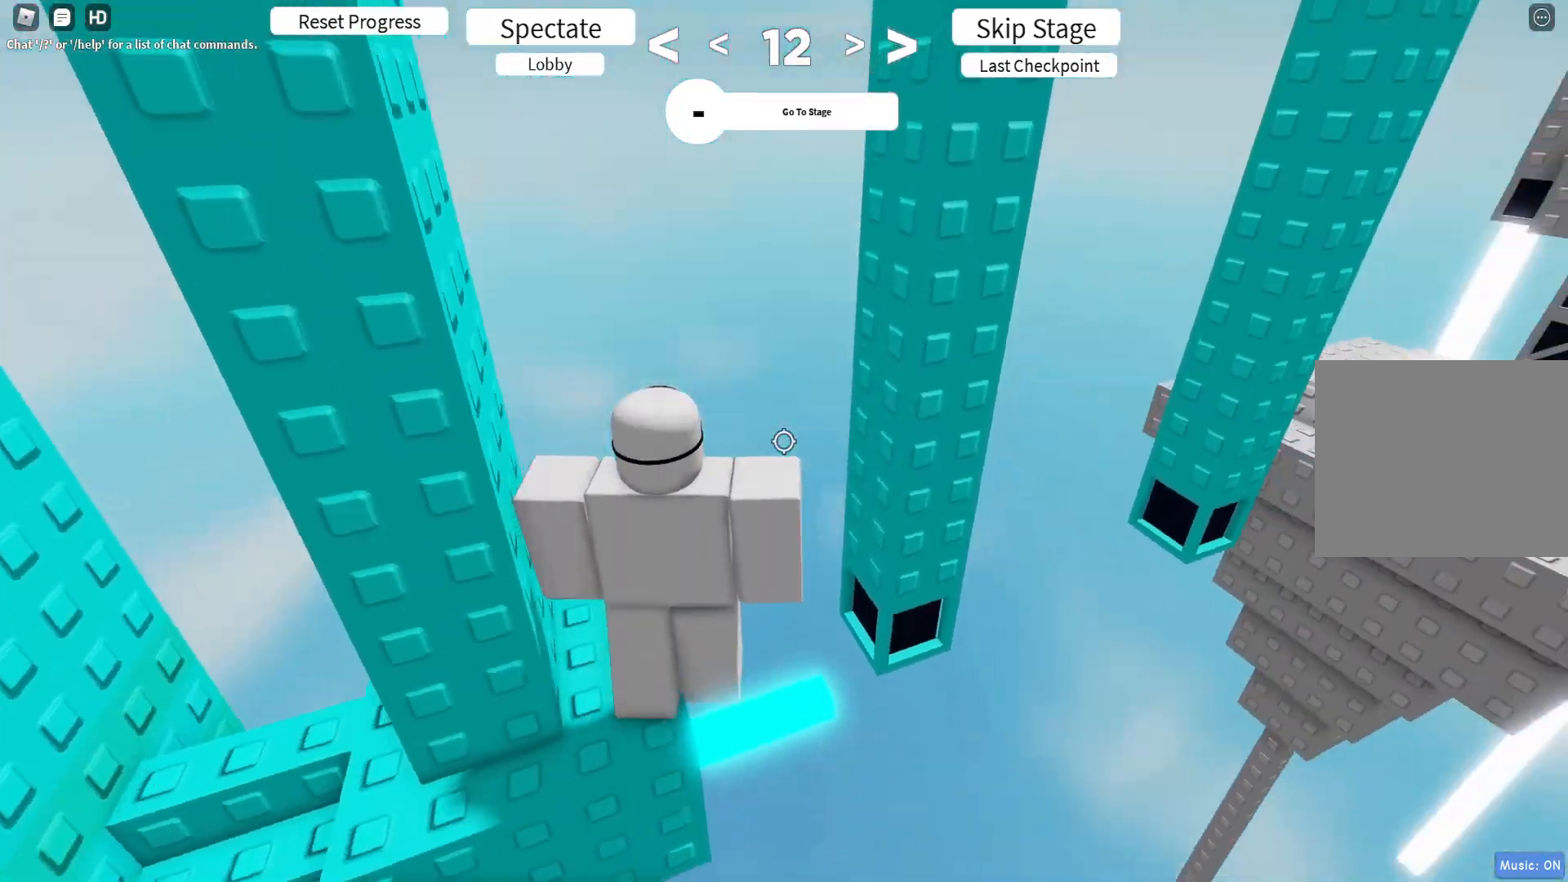
{"keys": ["w"], "events": [[200, "w", "down"]]}
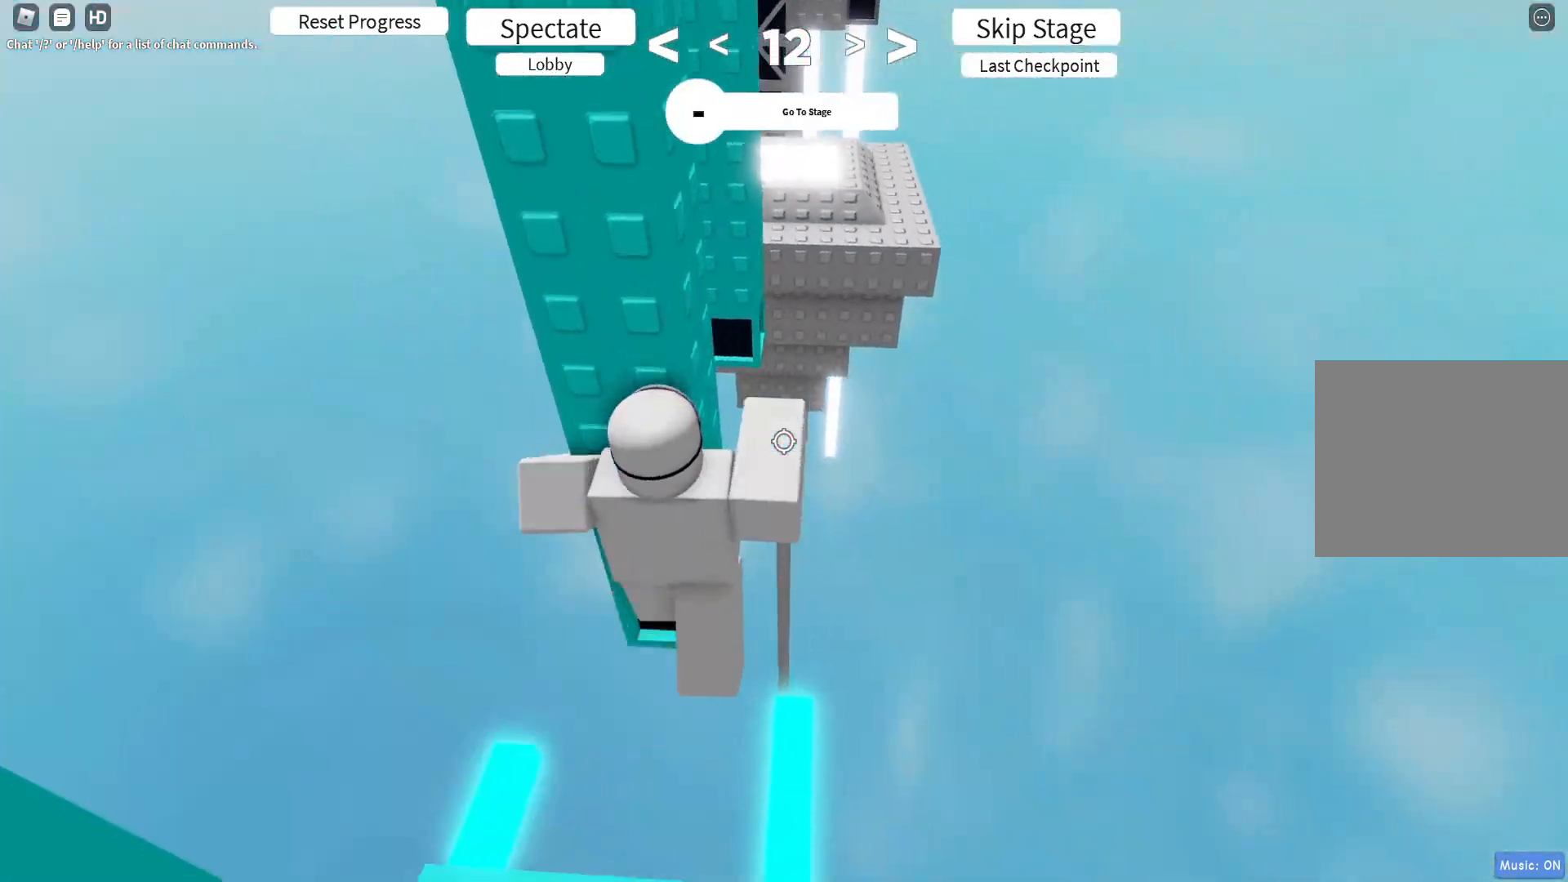
{"keys": ["d", "w"], "events": [[100, "d", "down"], [283, "d", "up"], [383, "d", "down"]]}
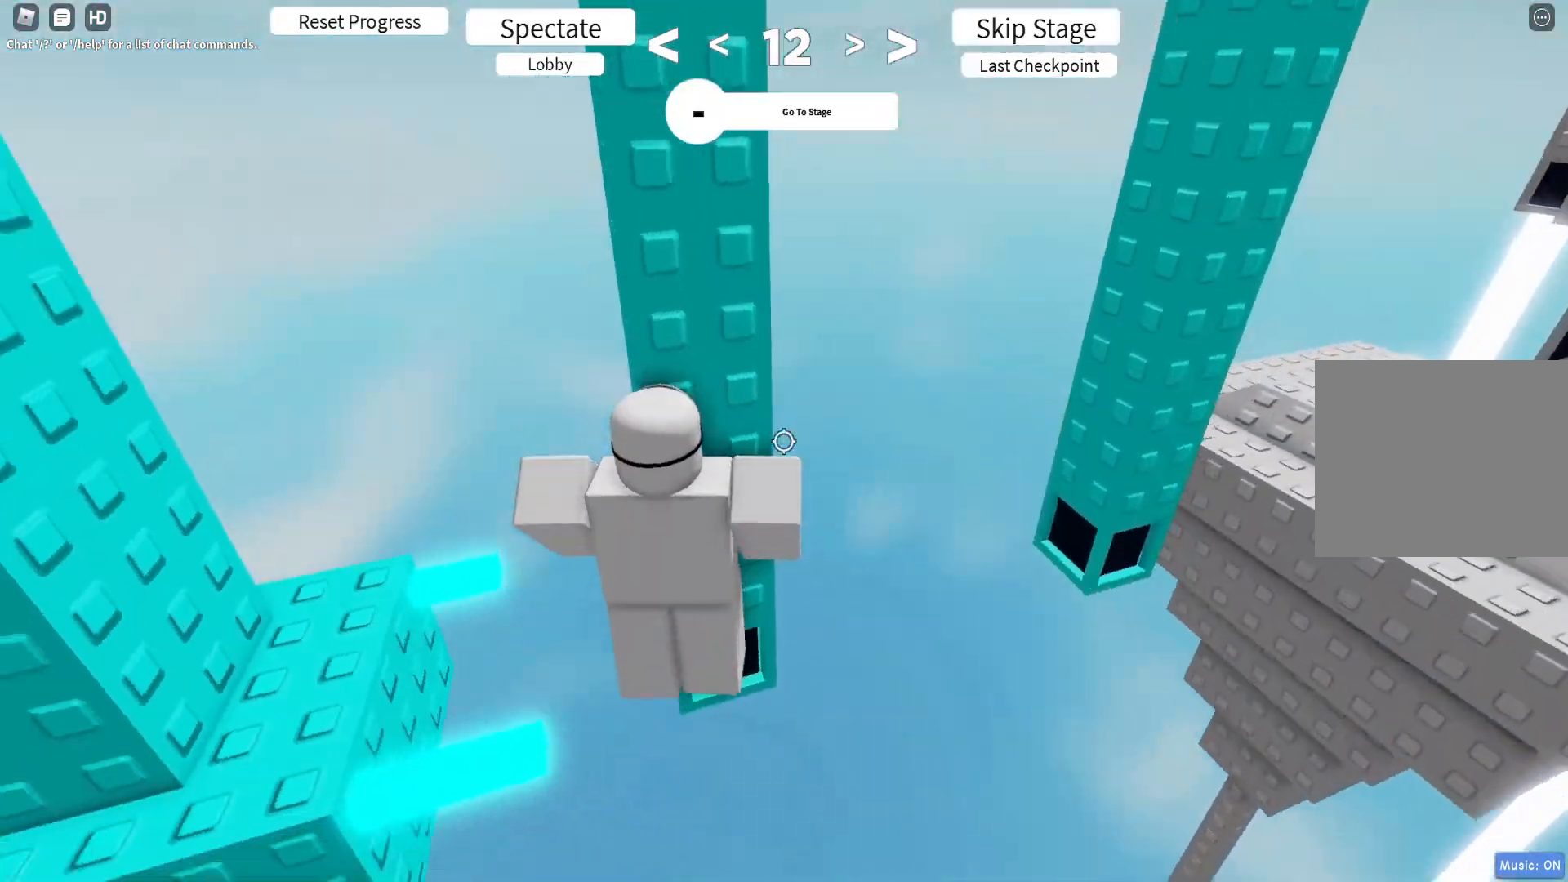
{"keys": ["d", "w"], "events": [[83, "d", "up"], [150, "w", "up"], [217, "d", "down"], [217, "w", "down"], [333, "d", "up"], [333, "w", "up"], [483, "d", "down"], [500, "w", "down"]]}
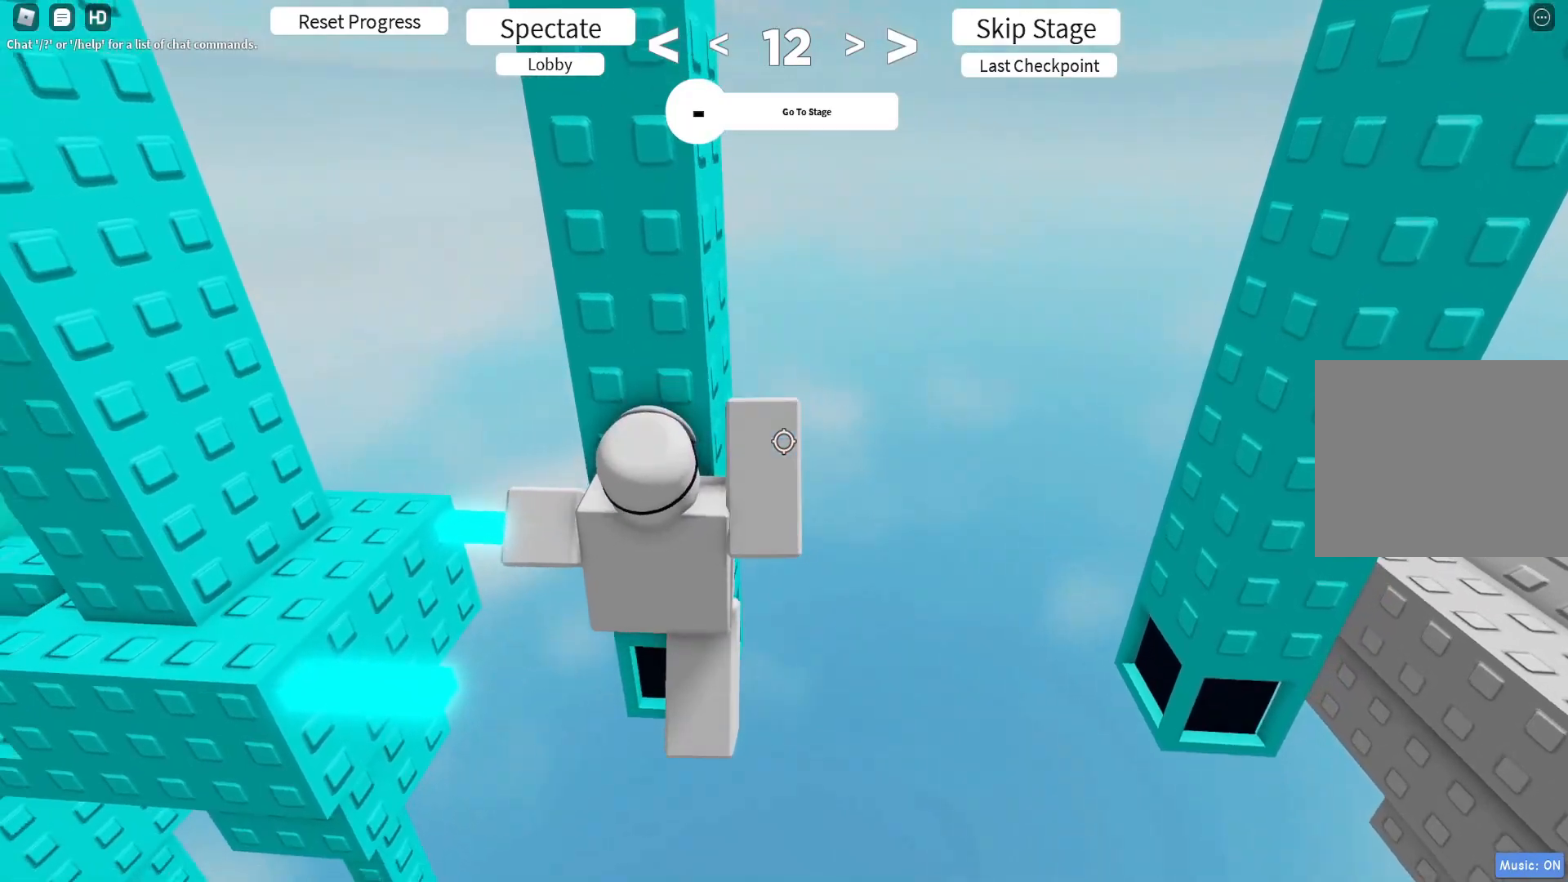
{"keys": ["d", "w"], "events": [[300, "d", "up"], [433, "d", "down"]]}
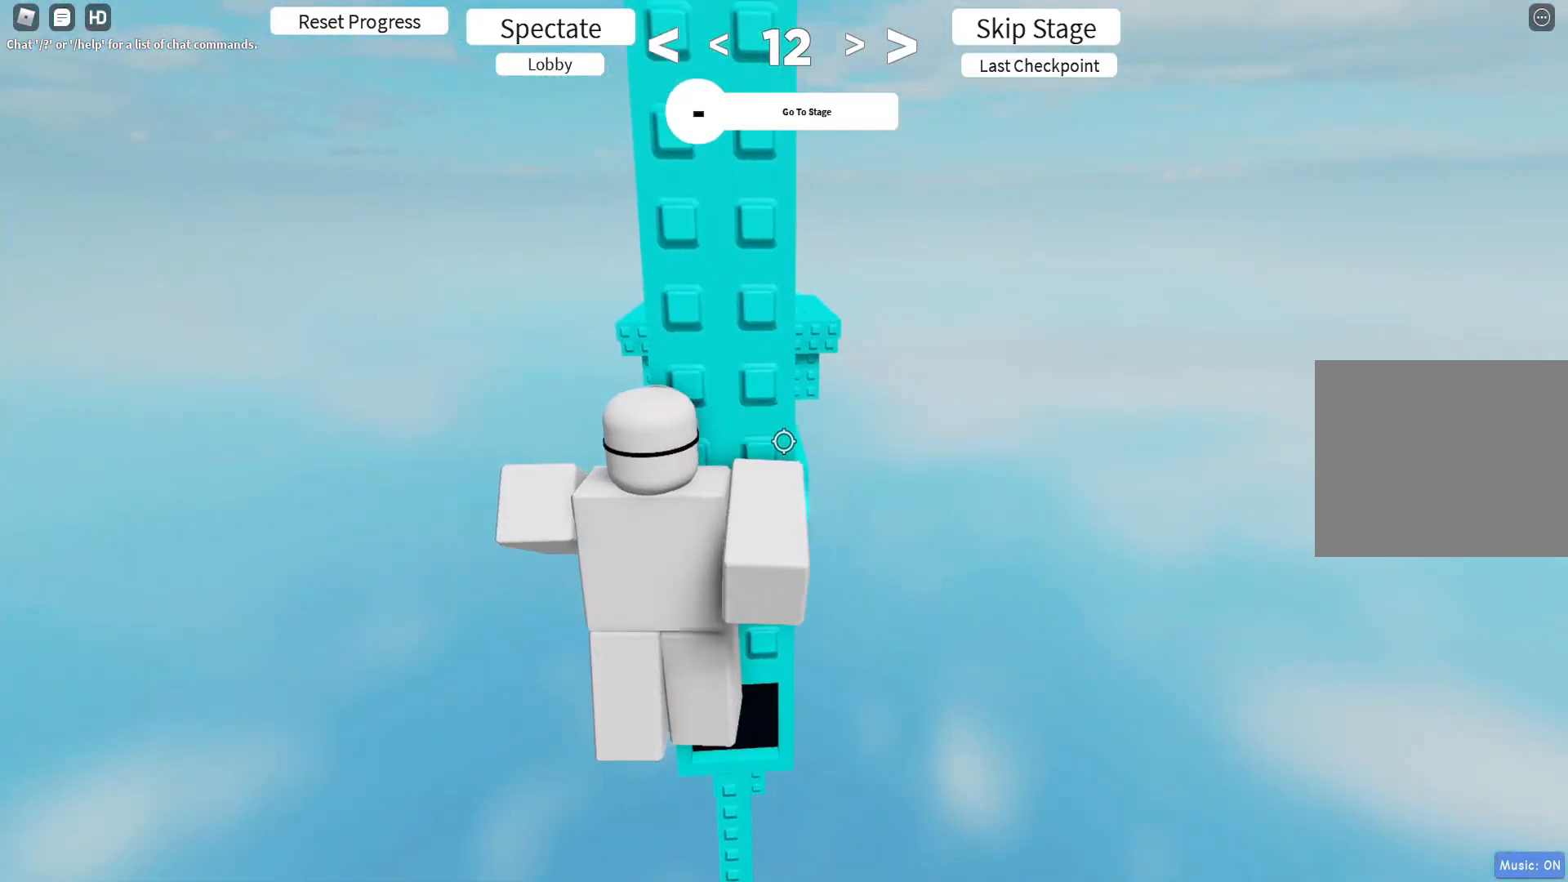
{"keys": [], "events": [[67, "d", "up"], [83, "w", "up"], [167, "d", "down"], [183, "w", "down"], [300, "d", "up"], [300, "w", "up"]]}
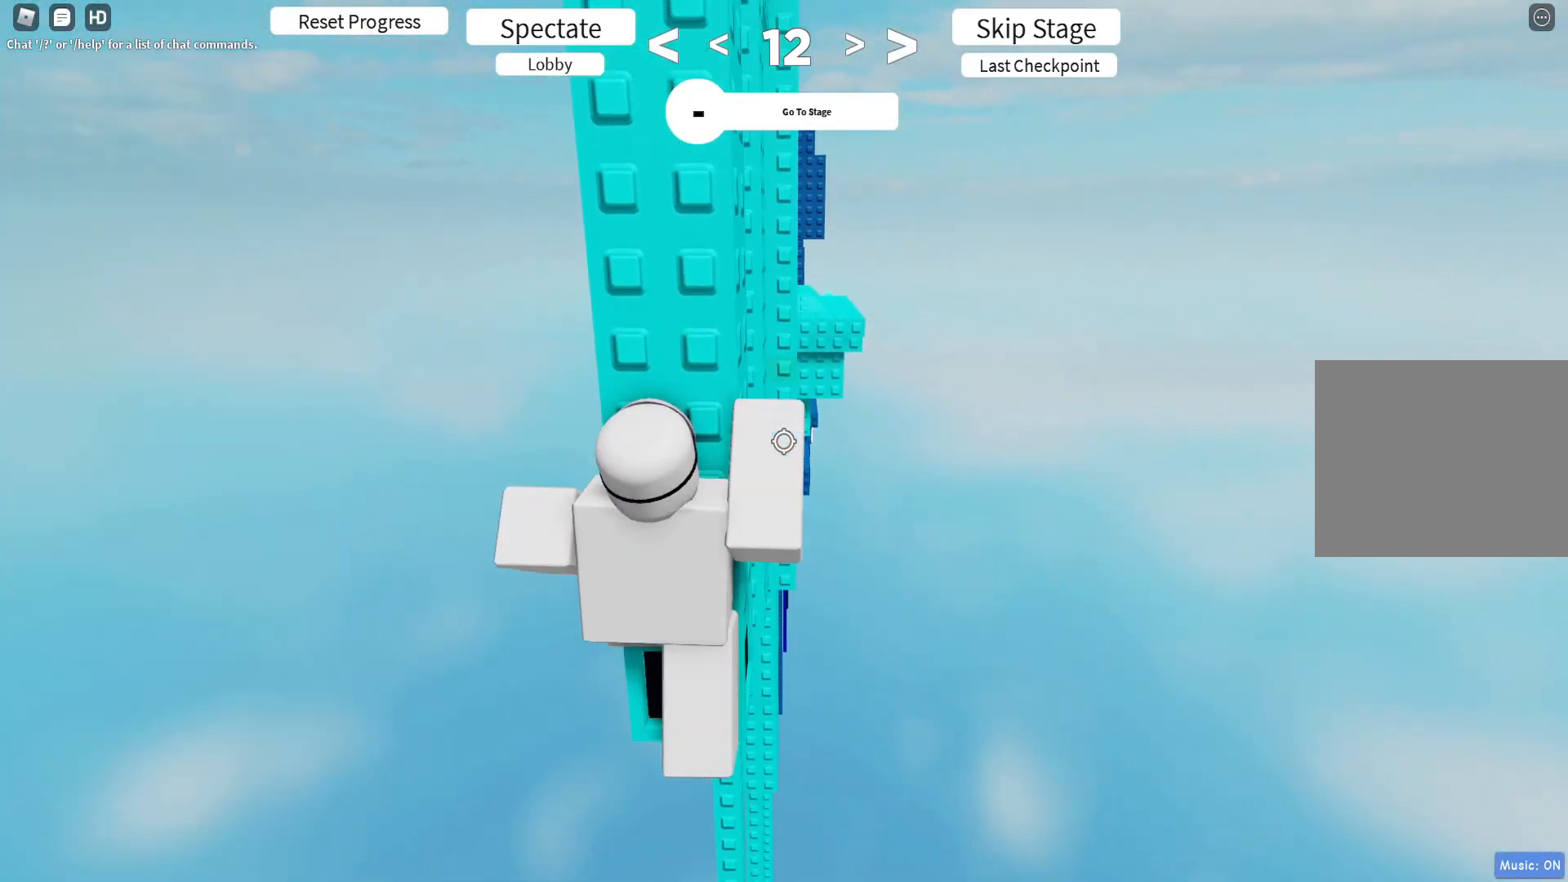
{"keys": [], "events": [[33, "s", "down"], [83, "s", "up"], [150, "s", "down"], [200, "s", "up"], [333, "shift", "down"], [417, "shift", "up"]]}
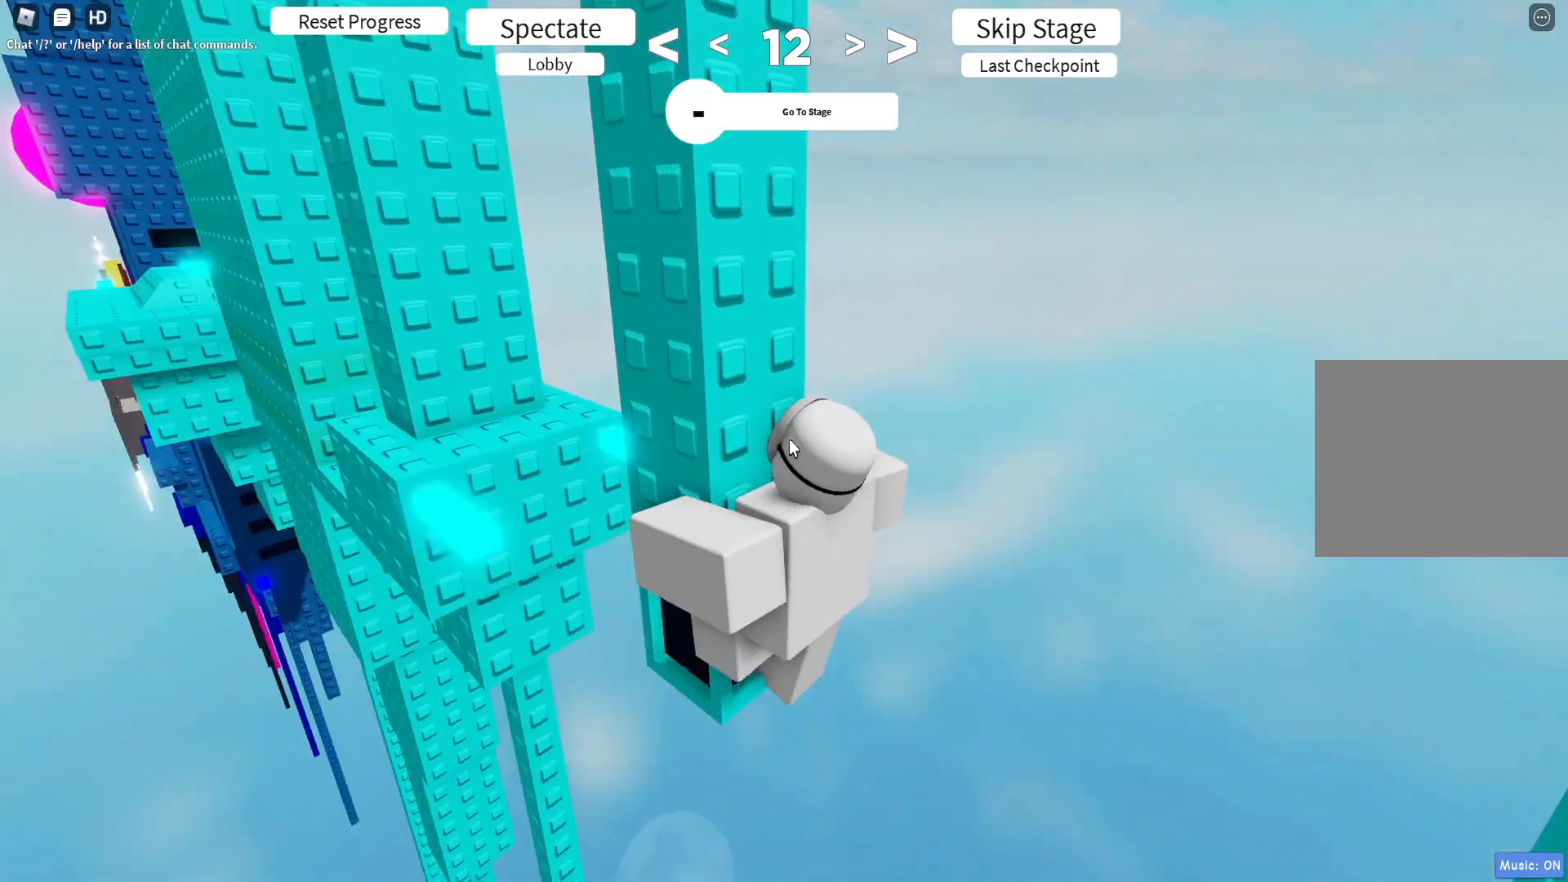
{"keys": ["d", "shift", "w"], "events": [[183, "w", "down"], [217, "d", "down"], [233, "shift", "down"], [367, "shift", "up"], [467, "shift", "down"]]}